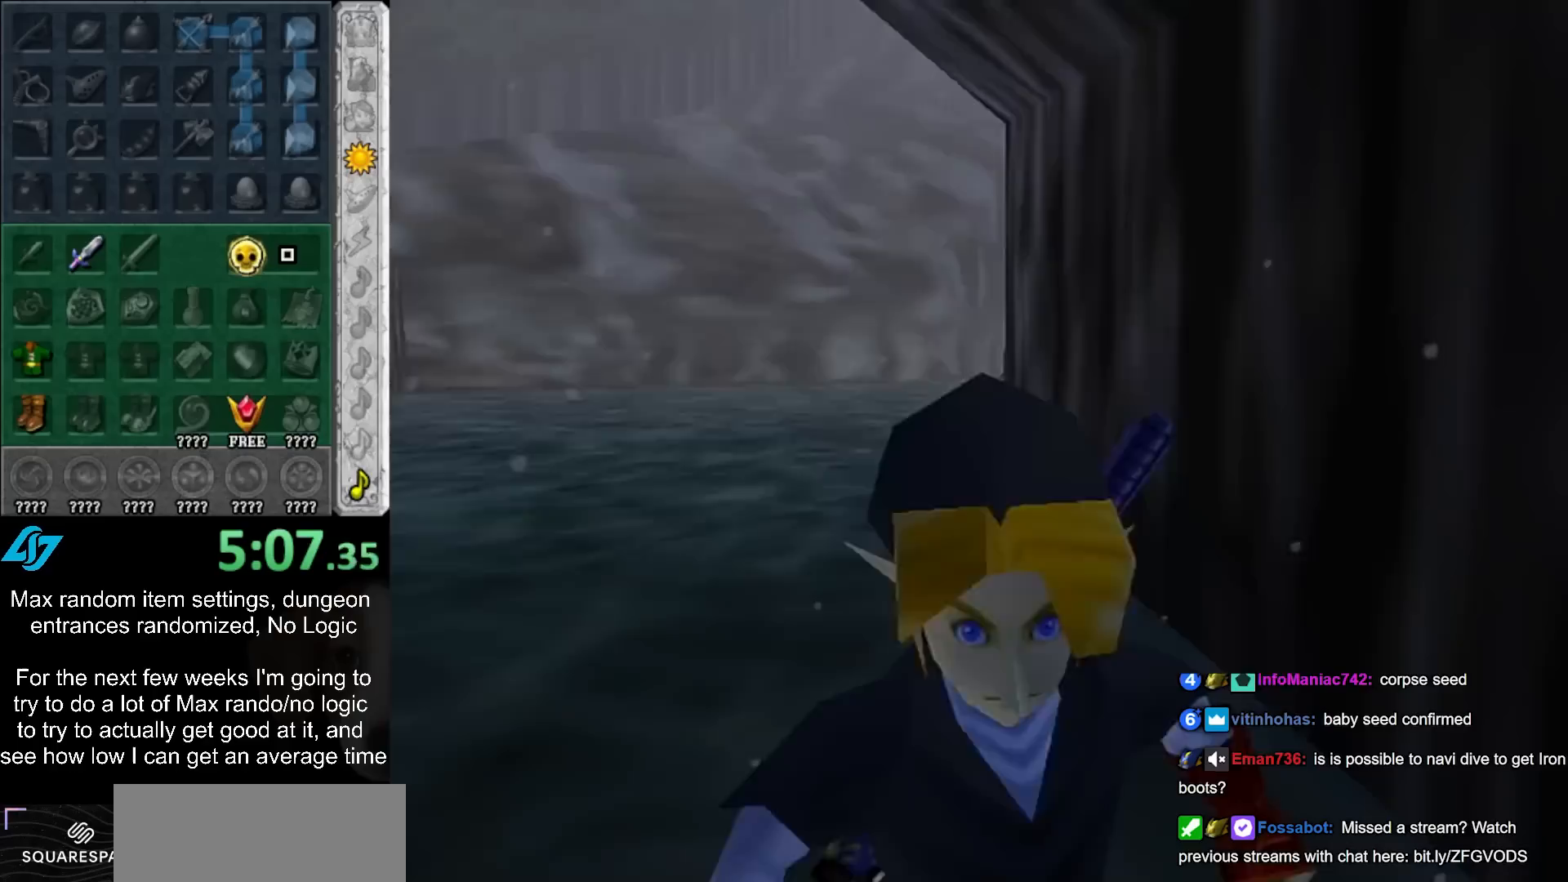
Gameplay with a controller (Nintendo layout); each line is a JSON object with the inputs held at the frame after it. "events" lists button and stick changes between this image and that frame as [ms after this image, input, new state], when the widget could be followed in between. Not read: L3 R3.
{"buttons": [], "left_stick": "up", "right_stick": "center", "events": [[133, "L1", "up"], [167, "left_stick", "center"], [483, "left_stick", "up"]]}
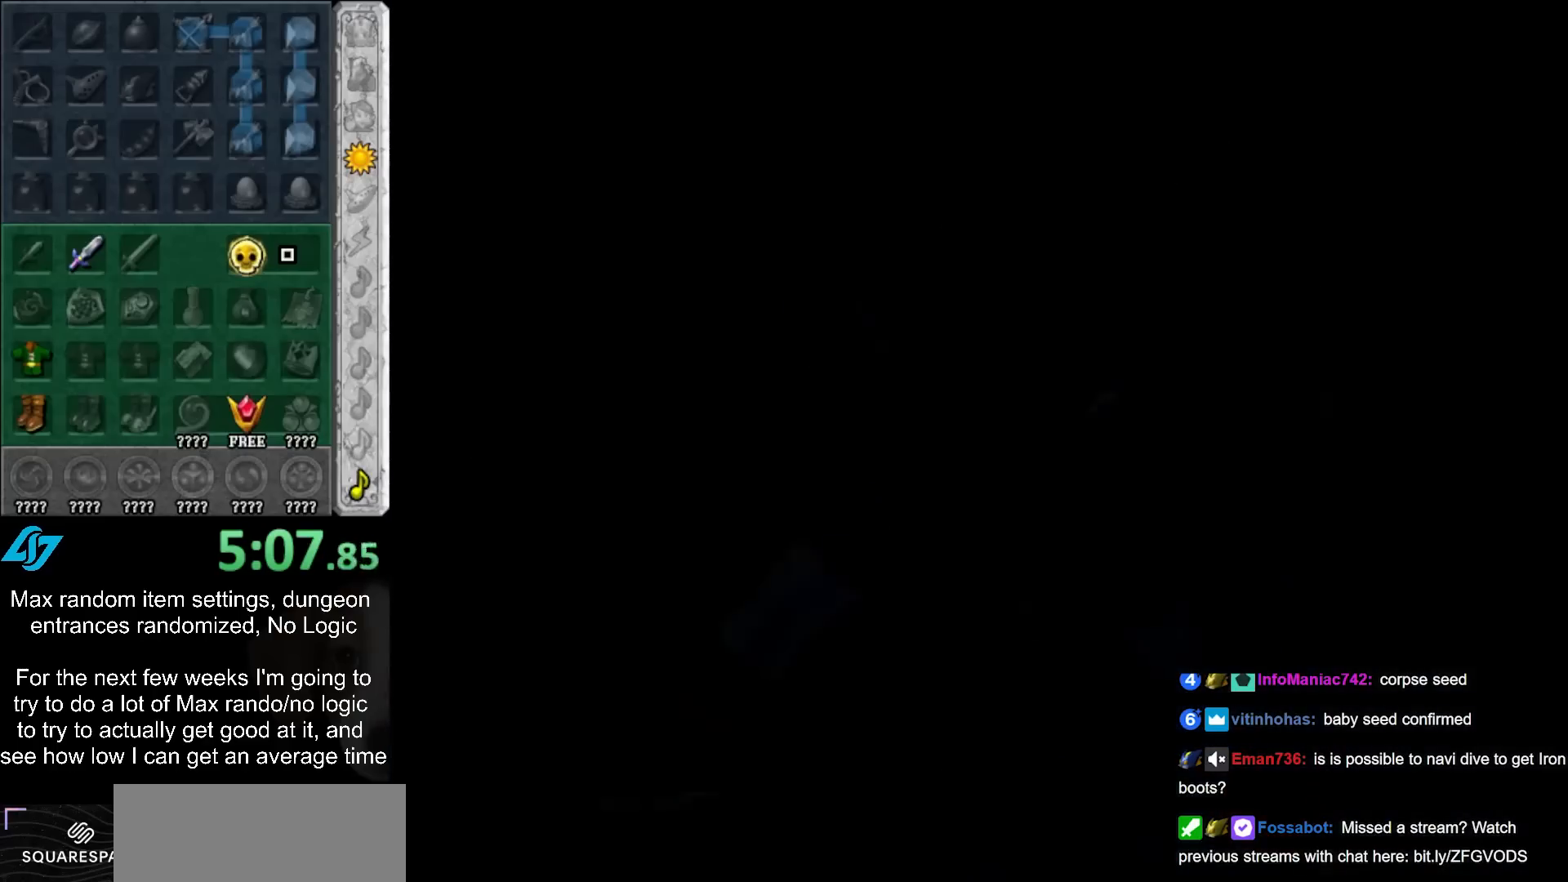
{"buttons": [], "left_stick": "up", "right_stick": "center", "events": []}
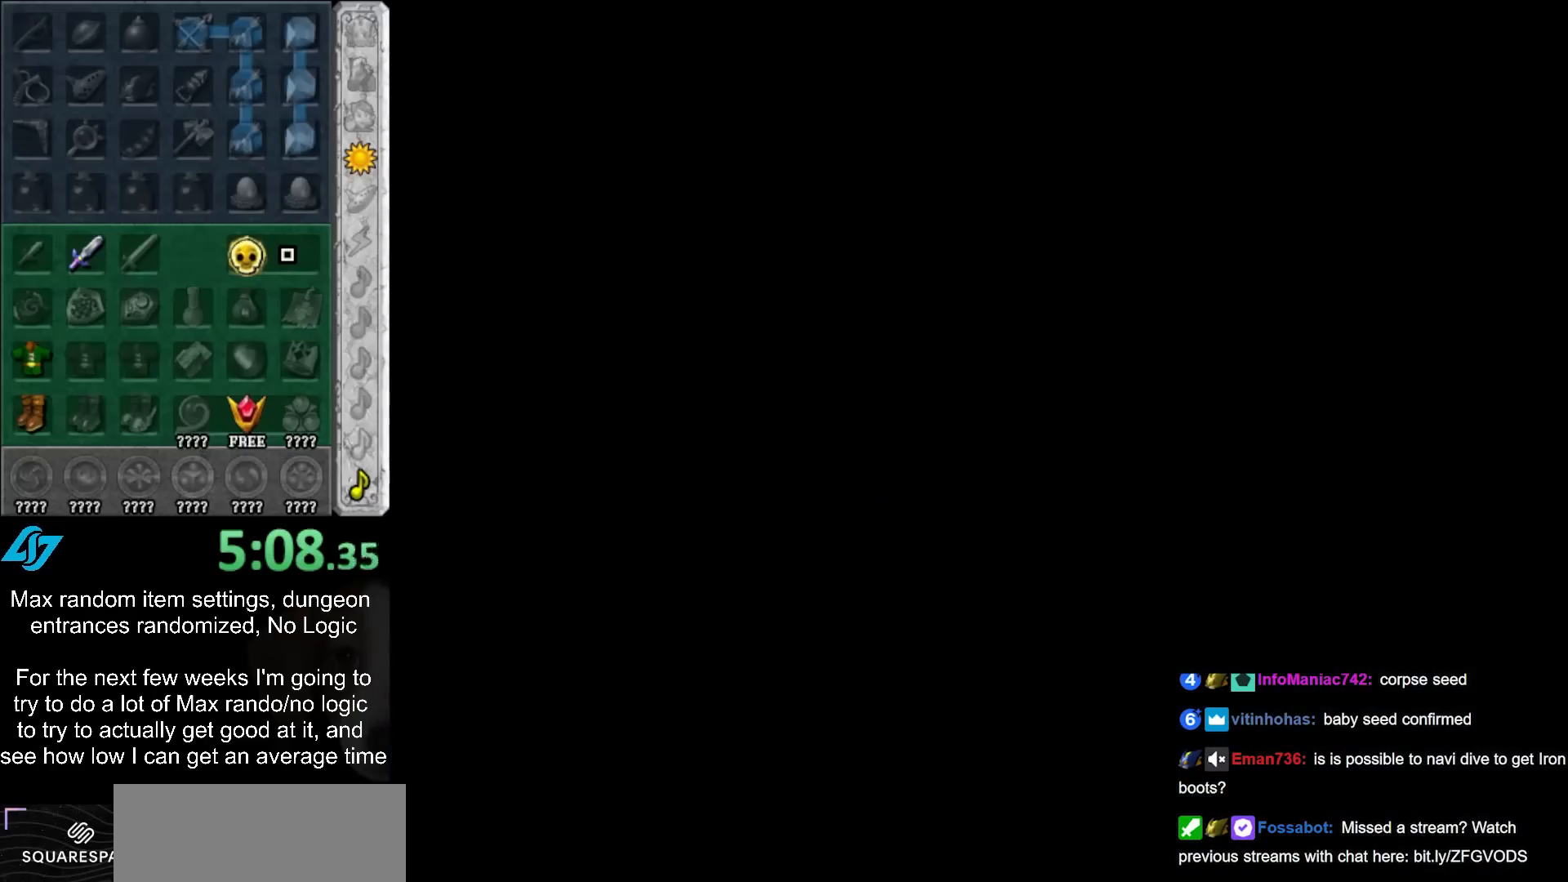
{"buttons": [], "left_stick": "up", "right_stick": "center", "events": []}
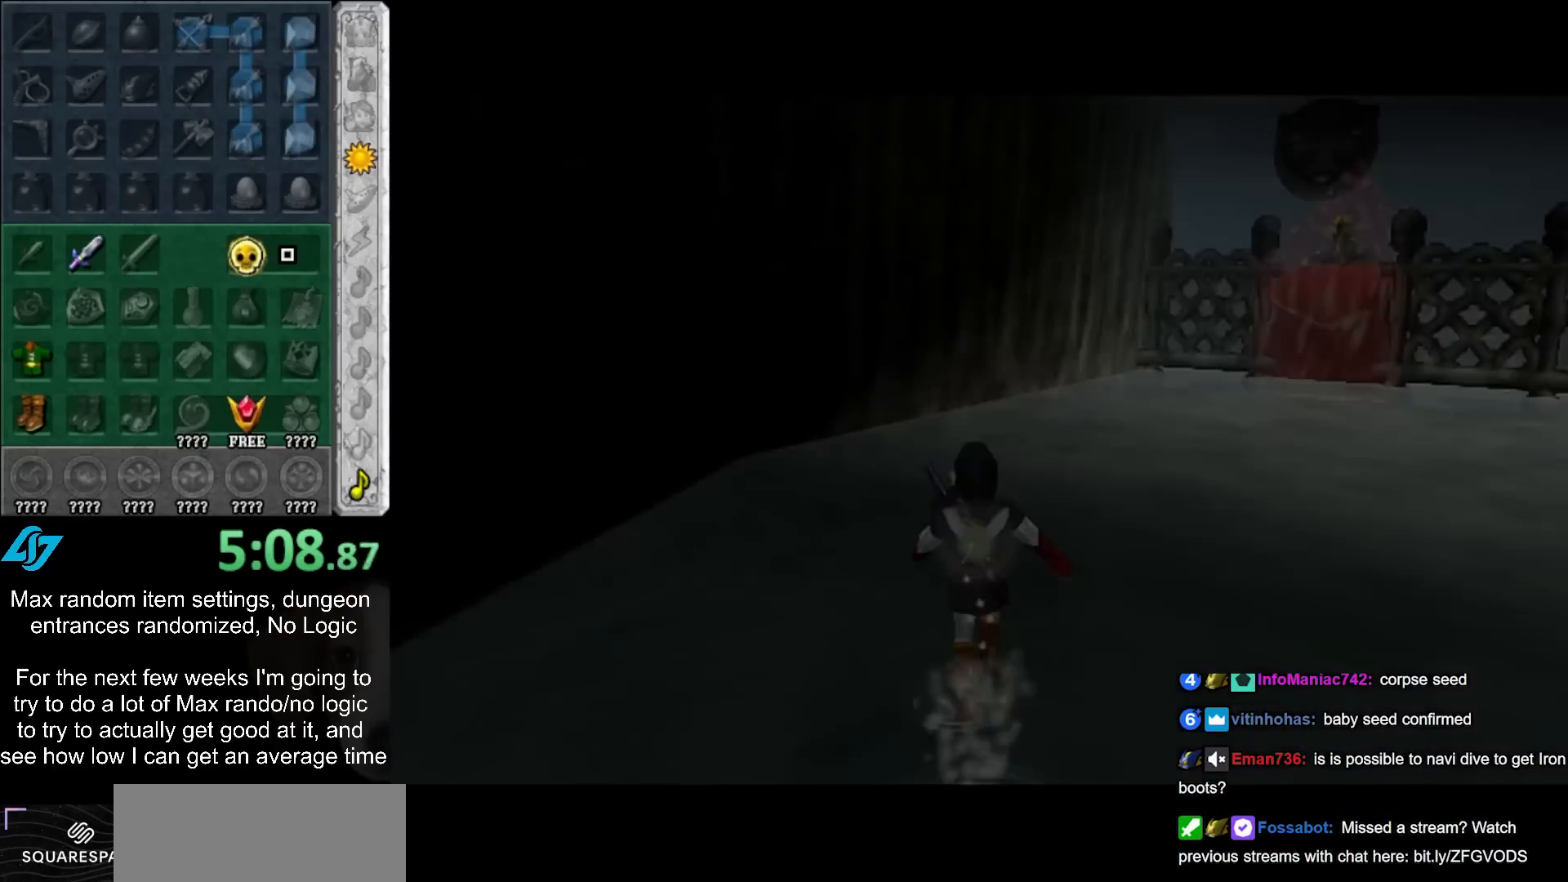
{"buttons": [], "left_stick": "up-right", "right_stick": "center", "events": [[200, "left_stick", "up-right"], [383, "A", "down"], [483, "A", "up"]]}
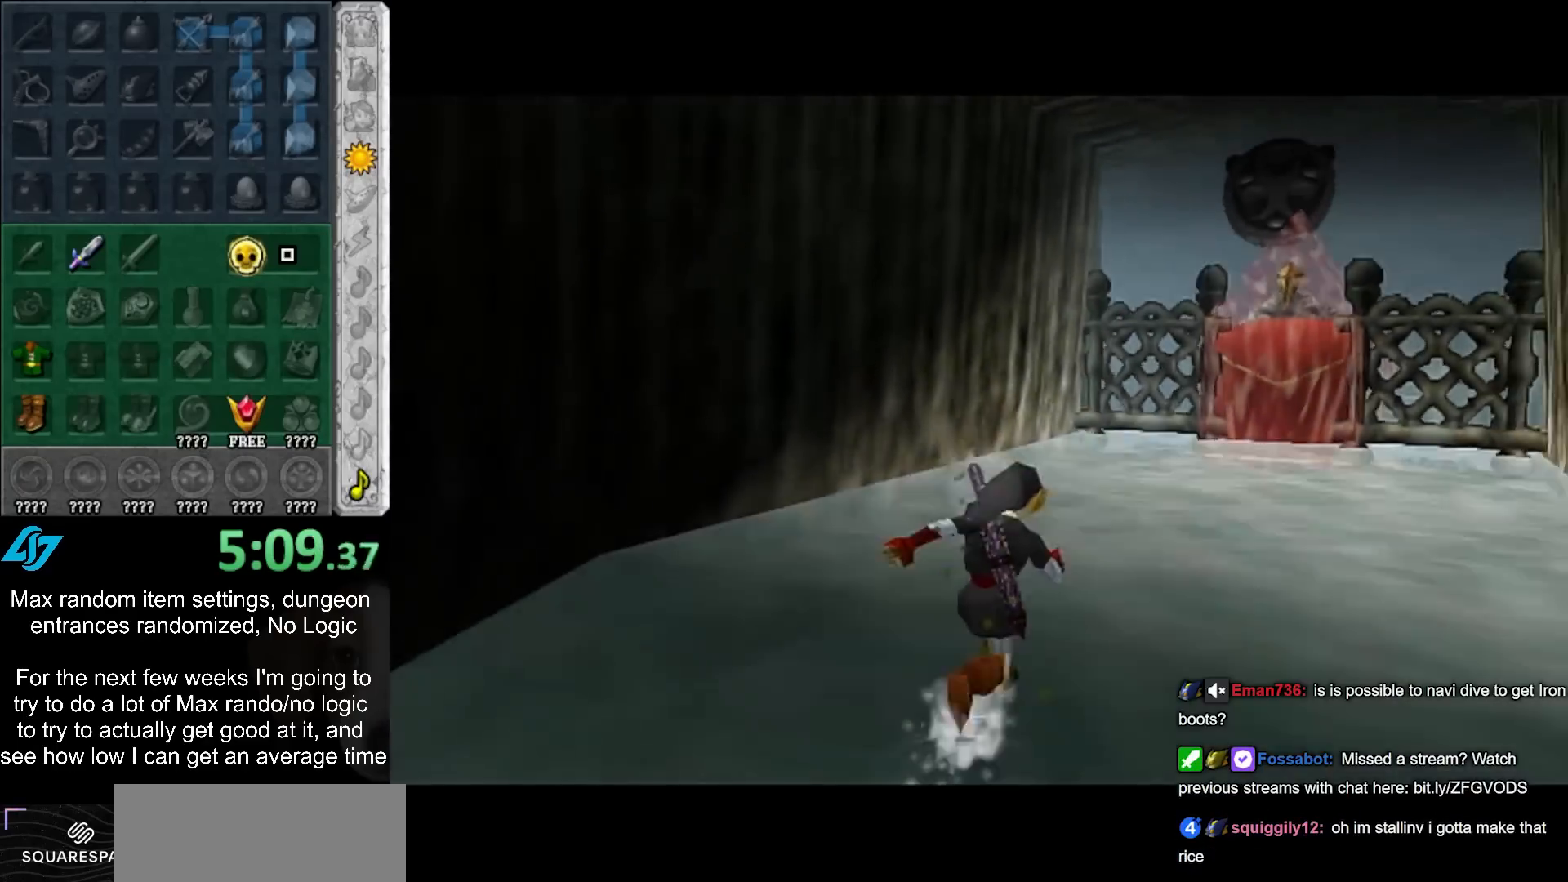
{"buttons": [], "left_stick": "up", "right_stick": "center", "events": [[50, "A", "down"], [200, "A", "up"], [300, "left_stick", "up"]]}
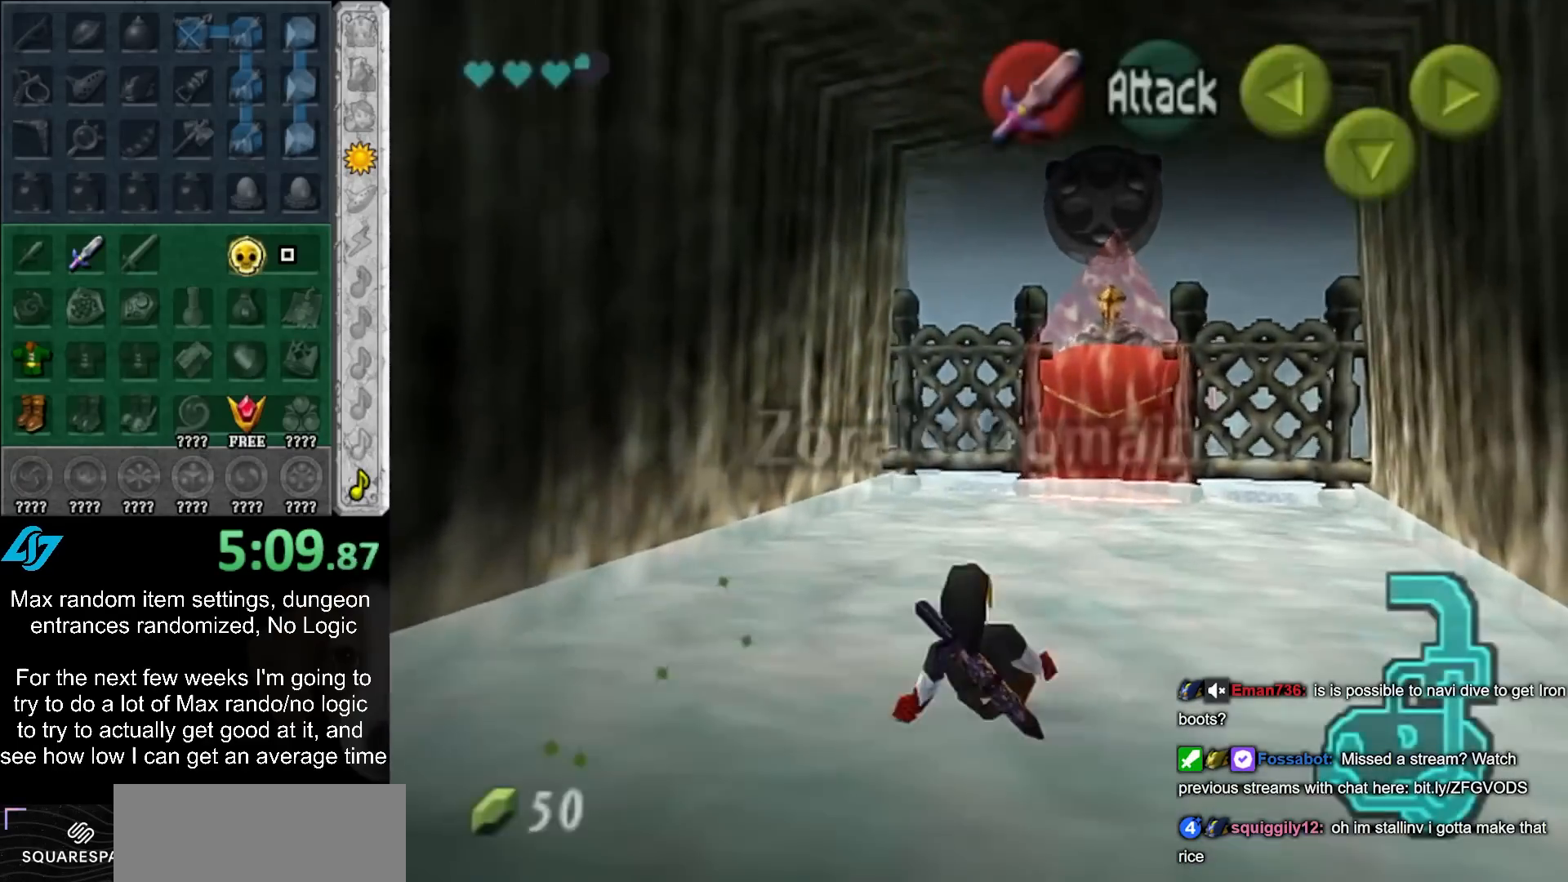
{"buttons": [], "left_stick": "up", "right_stick": "center", "events": [[83, "A", "down"], [233, "A", "up"]]}
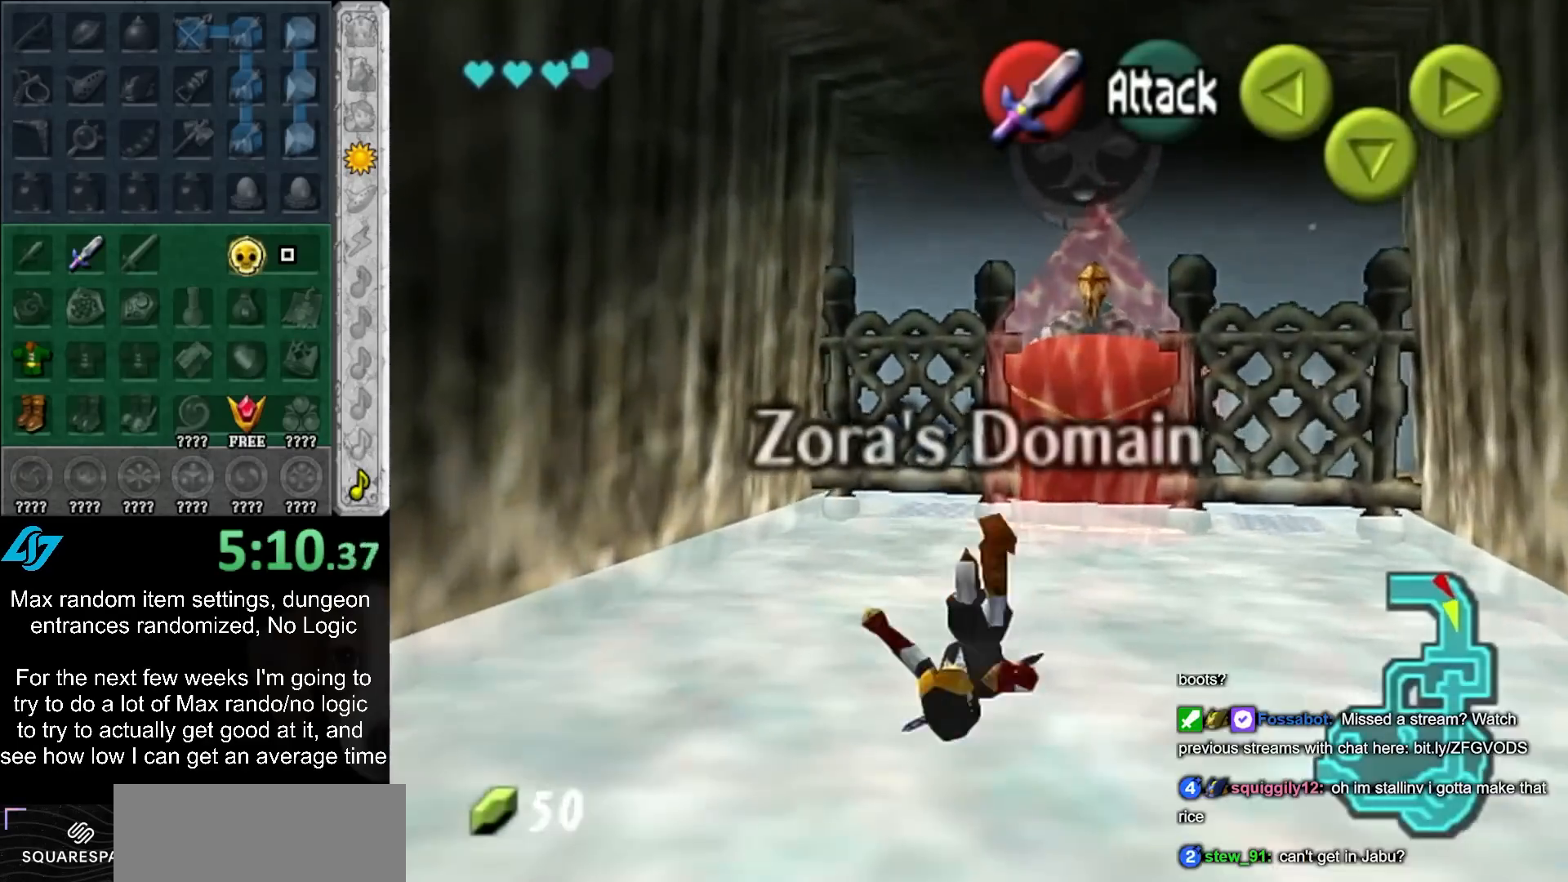
{"buttons": [], "left_stick": "up", "right_stick": "center", "events": [[267, "A", "down"], [483, "A", "up"]]}
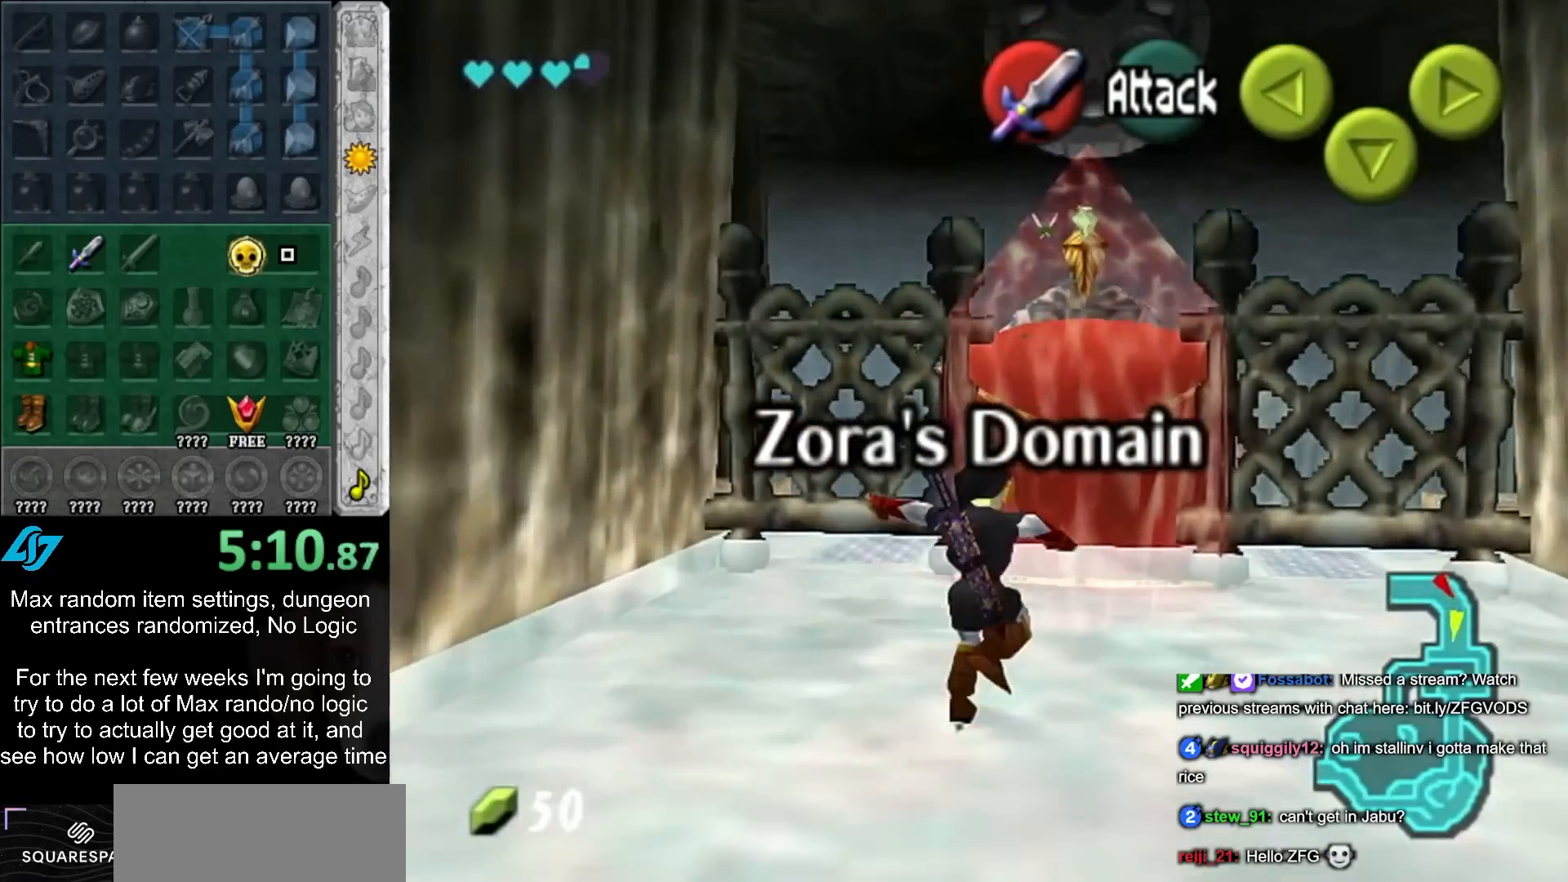
{"buttons": ["A"], "left_stick": "up", "right_stick": "center", "events": [[450, "A", "down"]]}
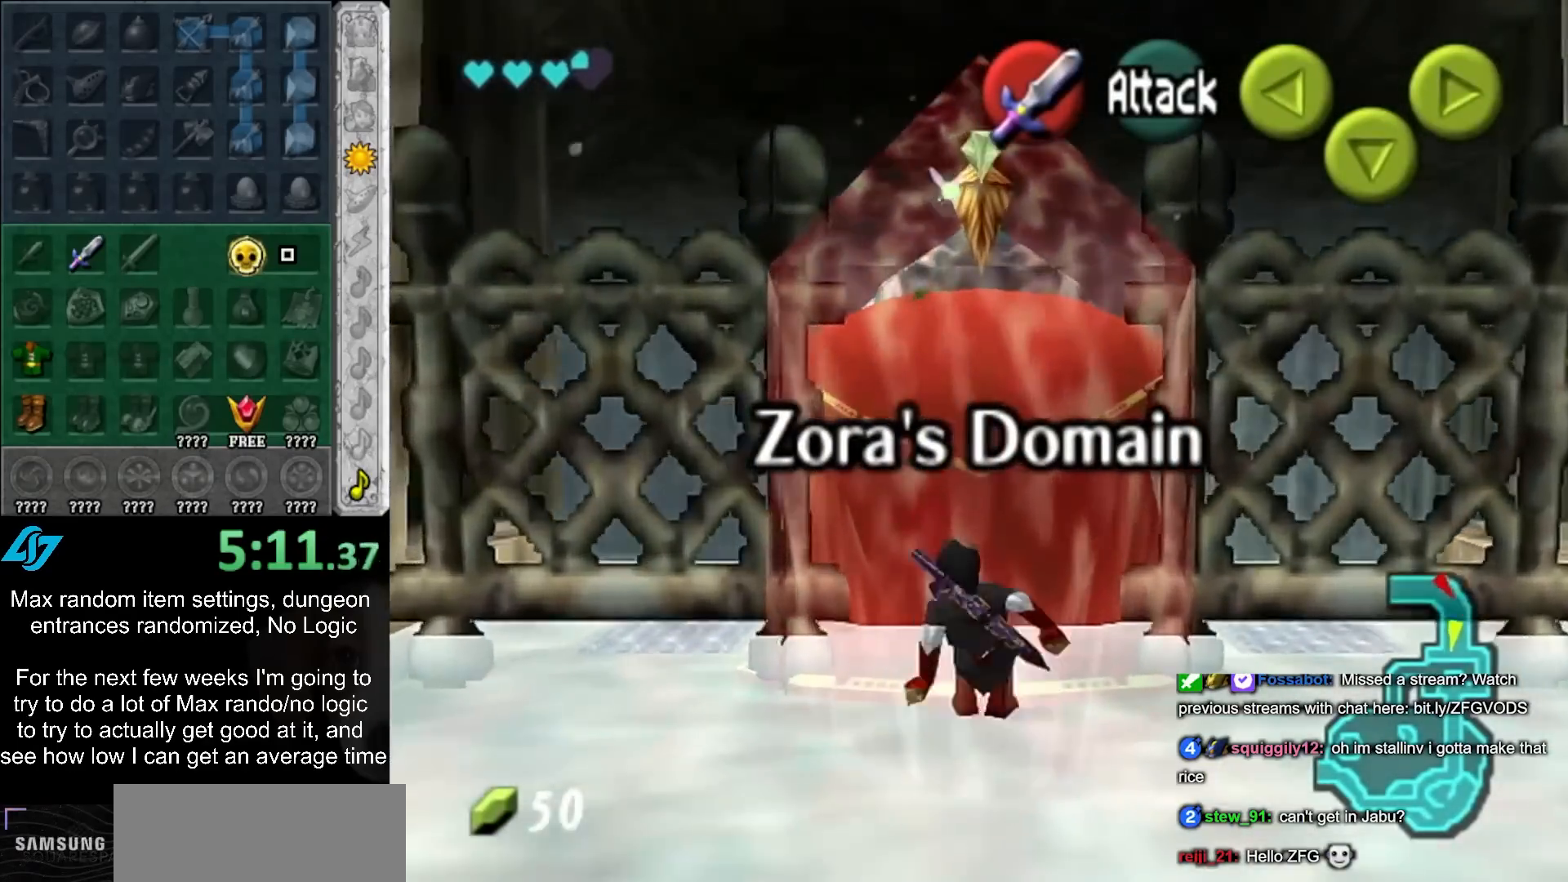
{"buttons": [], "left_stick": "up", "right_stick": "center", "events": [[167, "A", "up"]]}
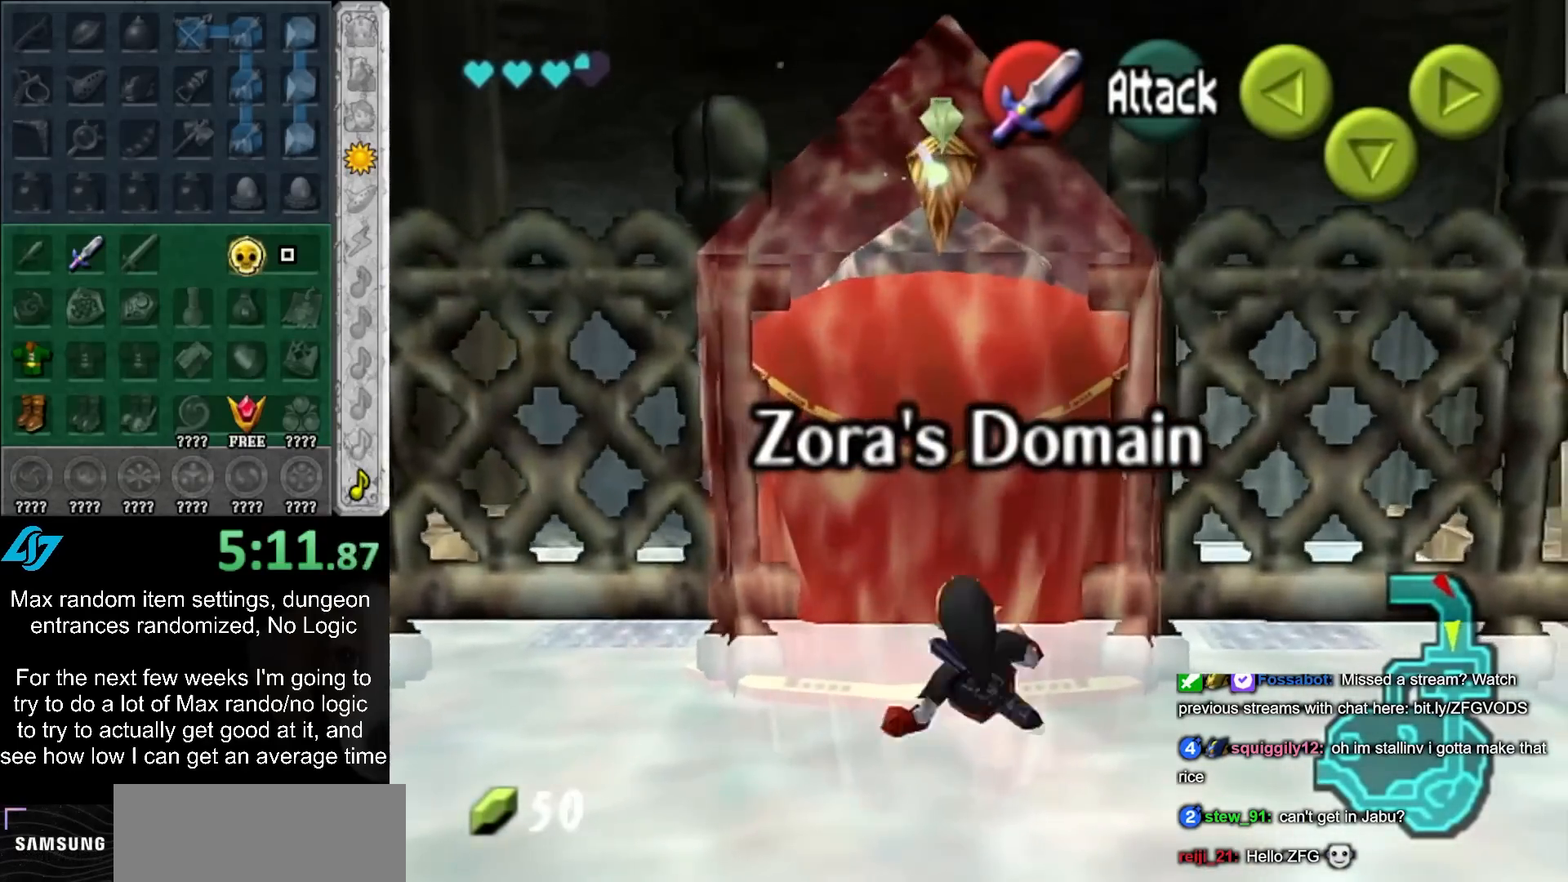
{"buttons": [], "left_stick": "up", "right_stick": "center", "events": [[100, "A", "down"], [367, "A", "up"]]}
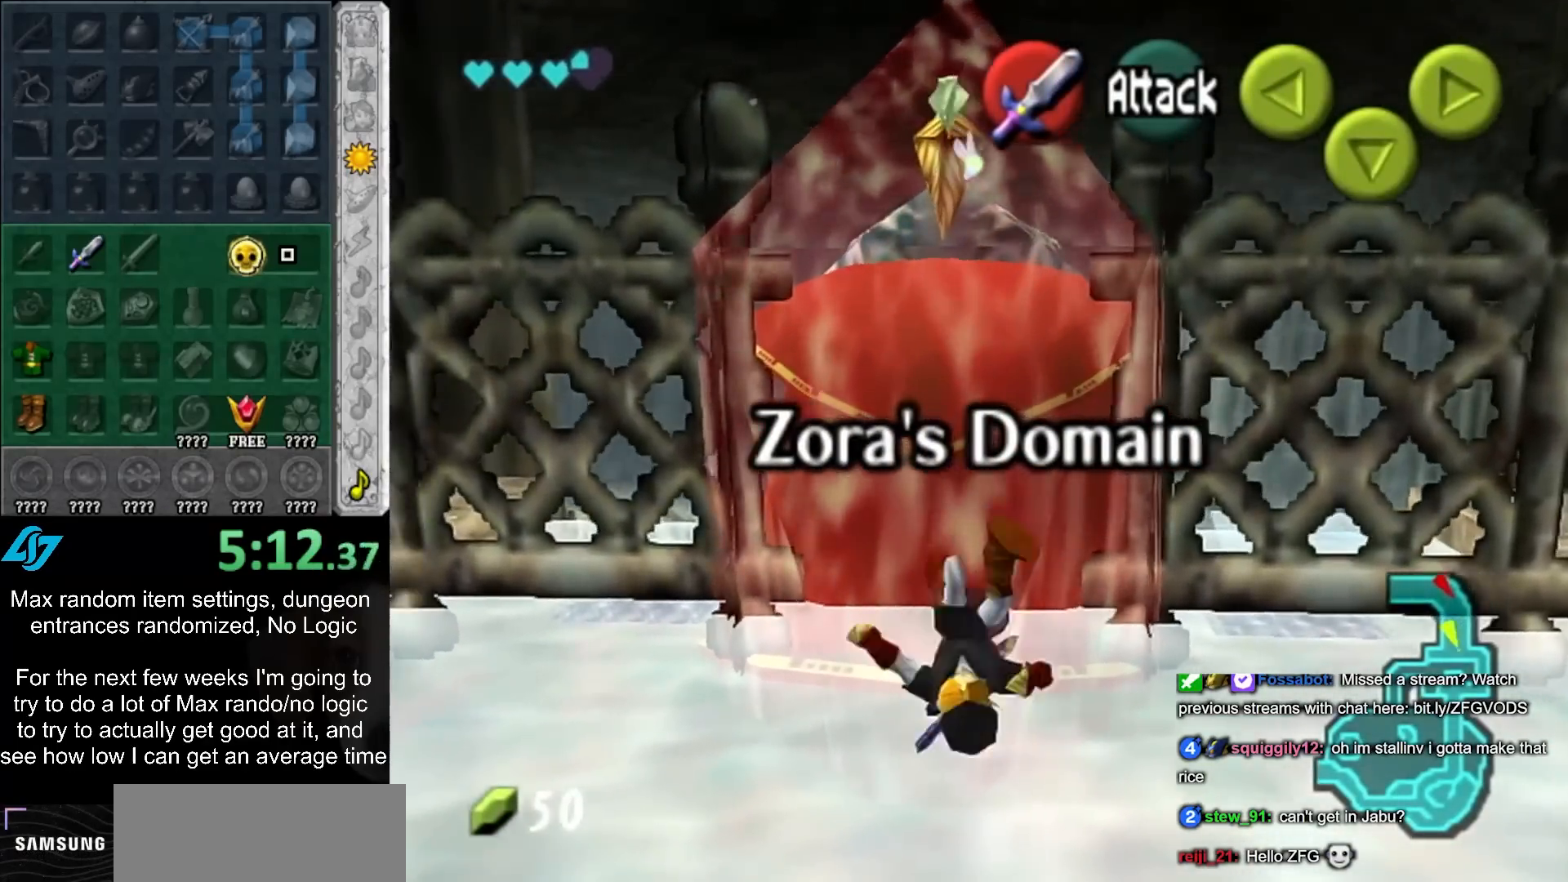
{"buttons": ["A"], "left_stick": "up-right", "right_stick": "center", "events": [[200, "left_stick", "up-right"], [233, "A", "down"]]}
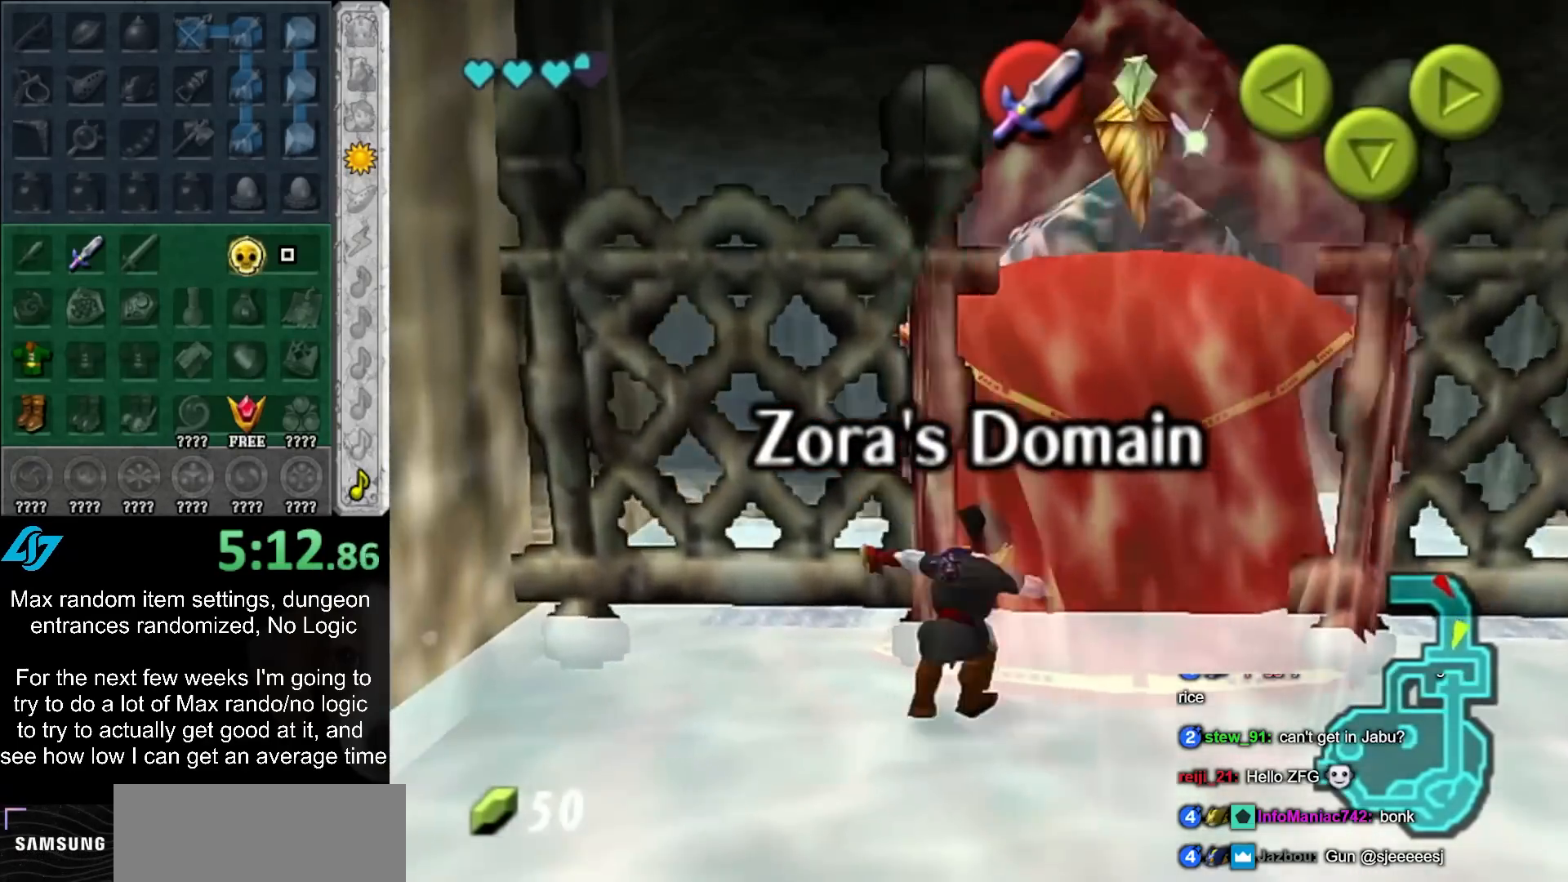
{"buttons": [], "left_stick": "center", "right_stick": "center", "events": [[17, "A", "up"], [350, "left_stick", "center"]]}
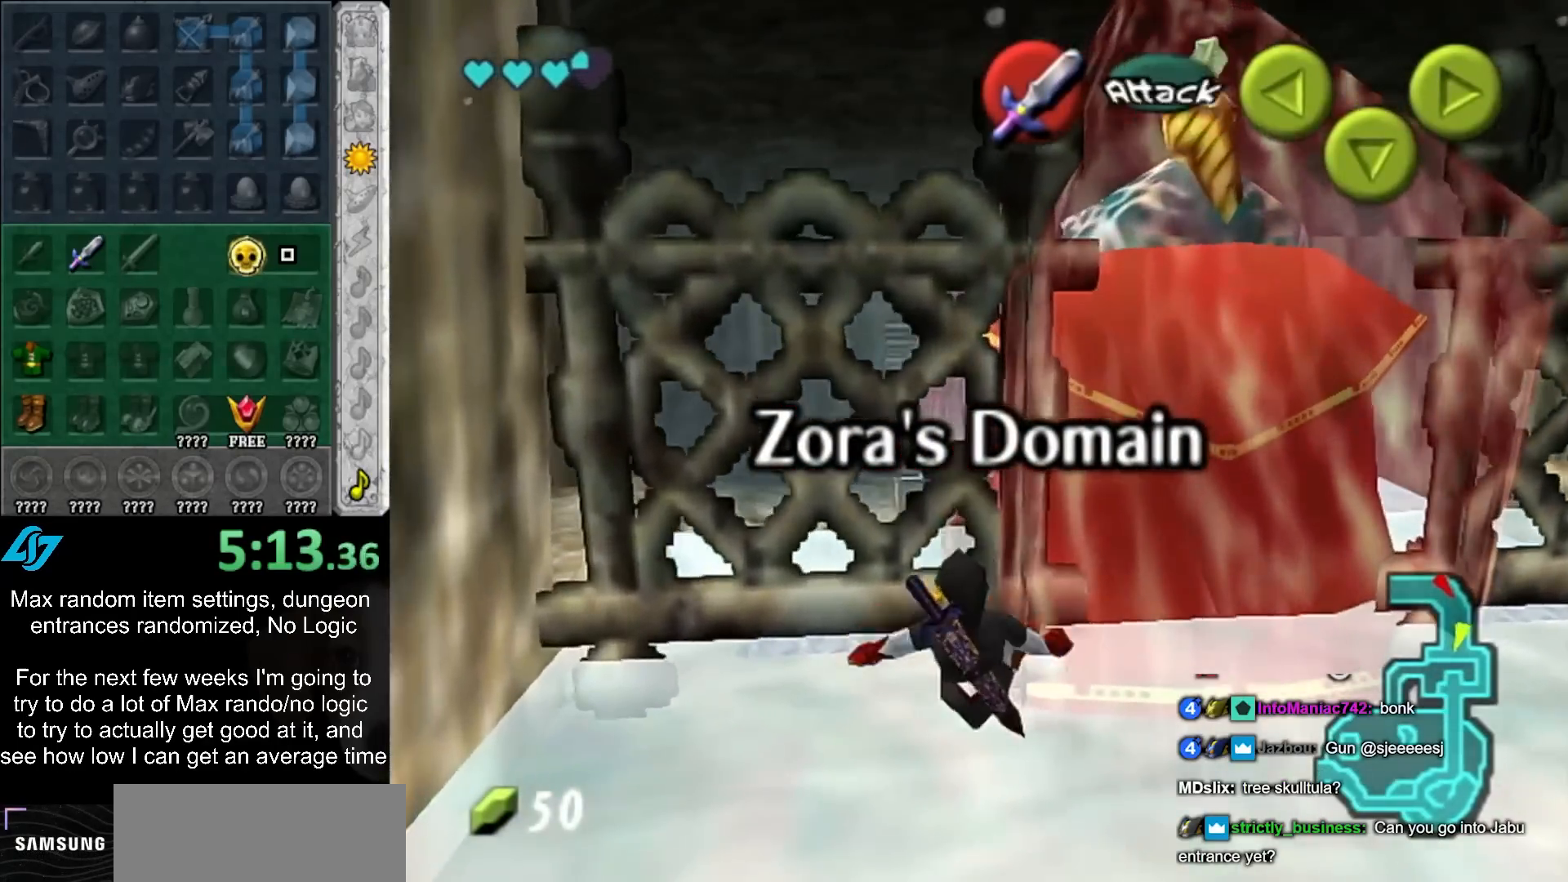
{"buttons": [], "left_stick": "center", "right_stick": "center", "events": []}
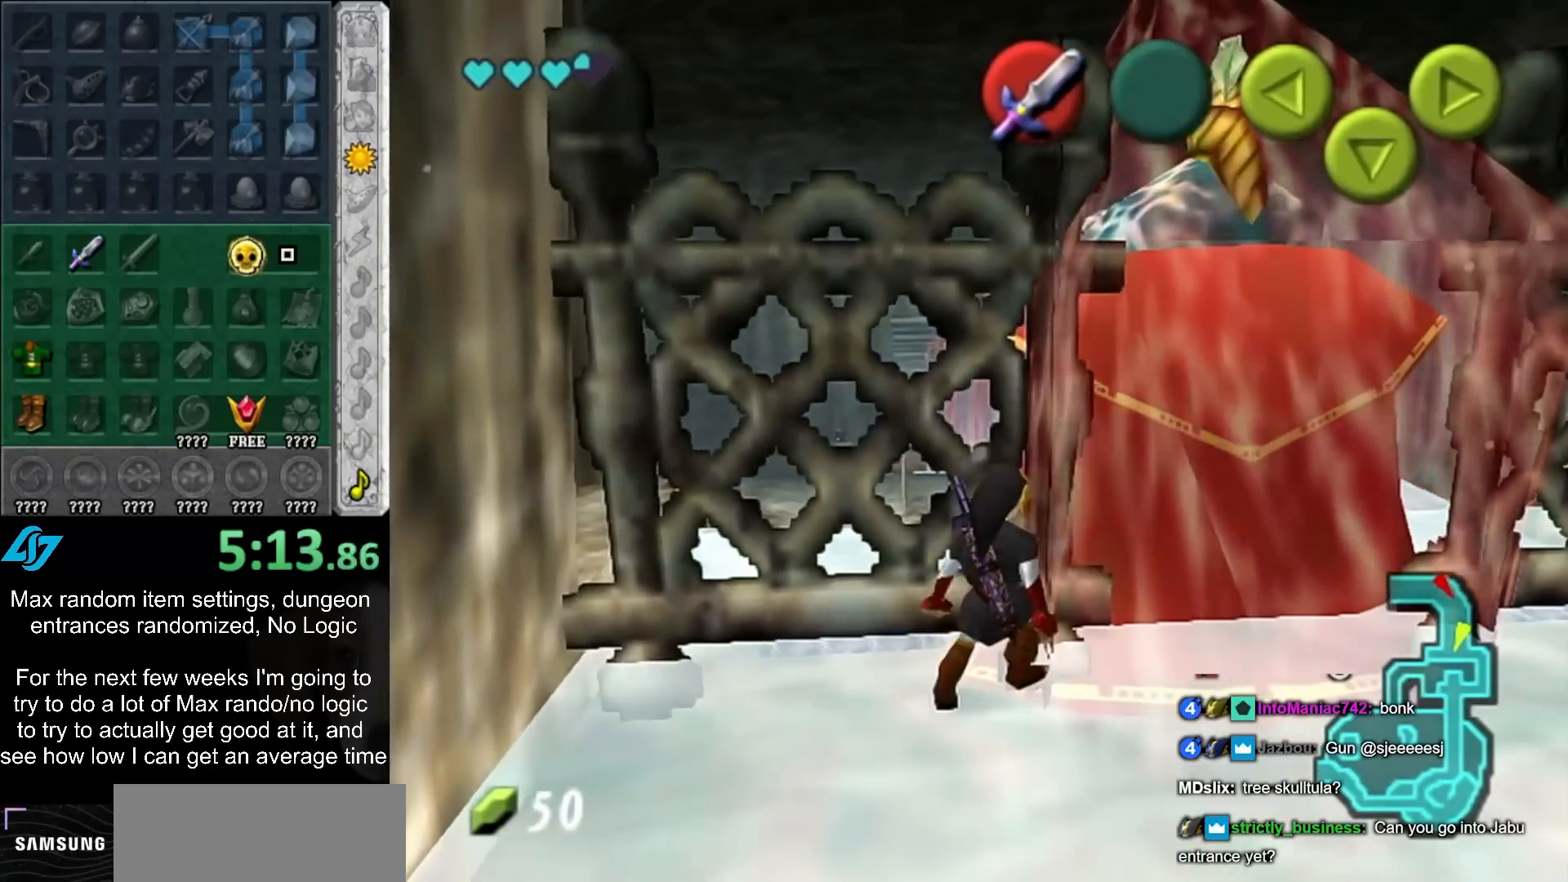
{"buttons": [], "left_stick": "down-right", "right_stick": "center", "events": [[133, "left_stick", "down"], [367, "left_stick", "down-right"]]}
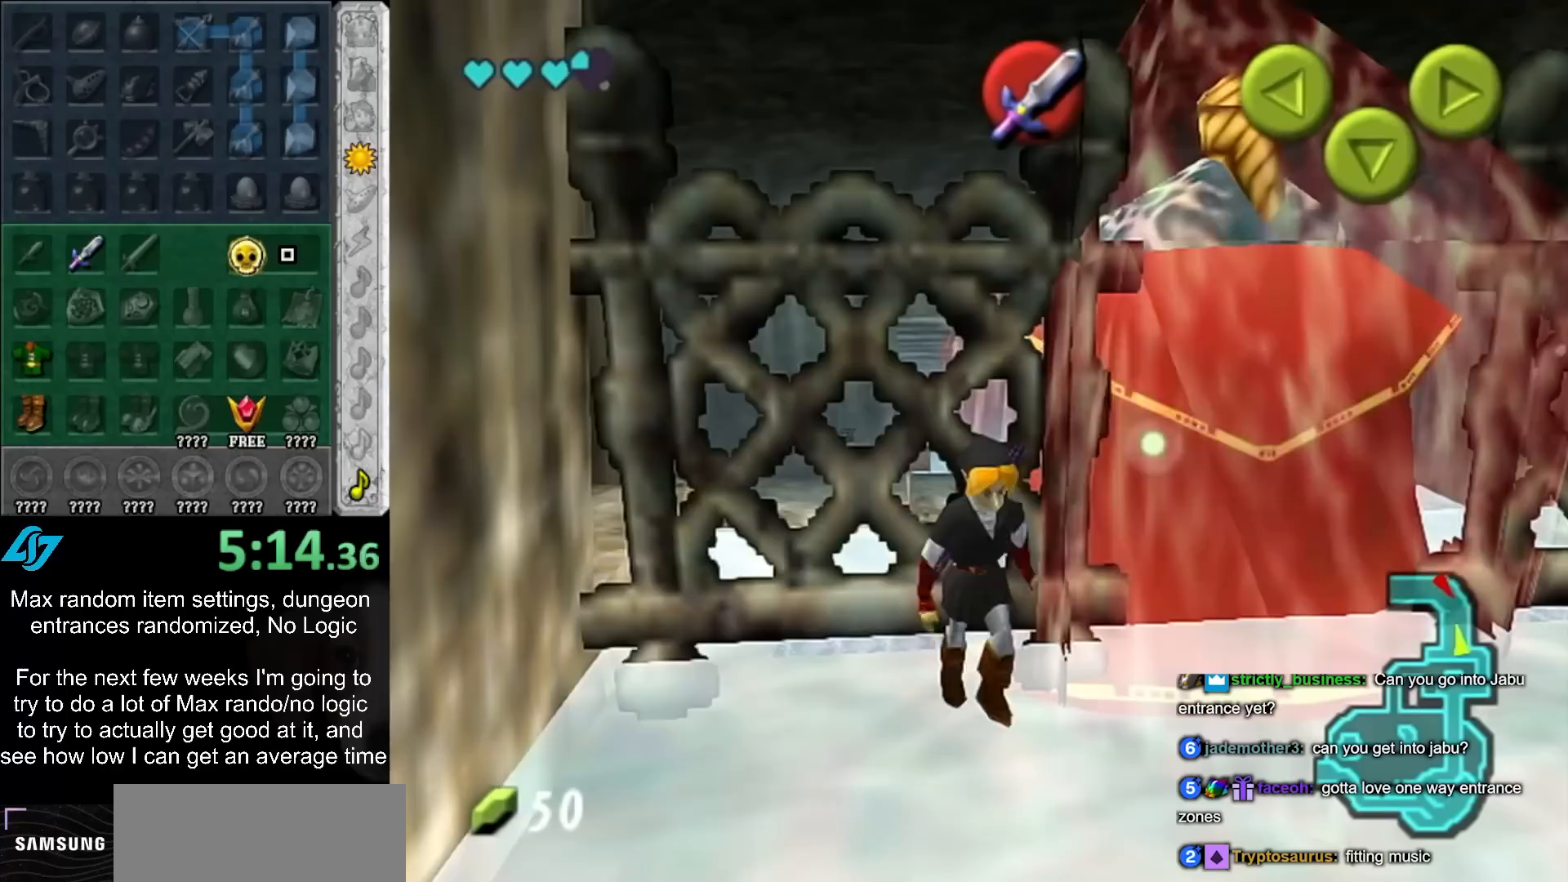
{"buttons": [], "left_stick": "down-right", "right_stick": "center", "events": []}
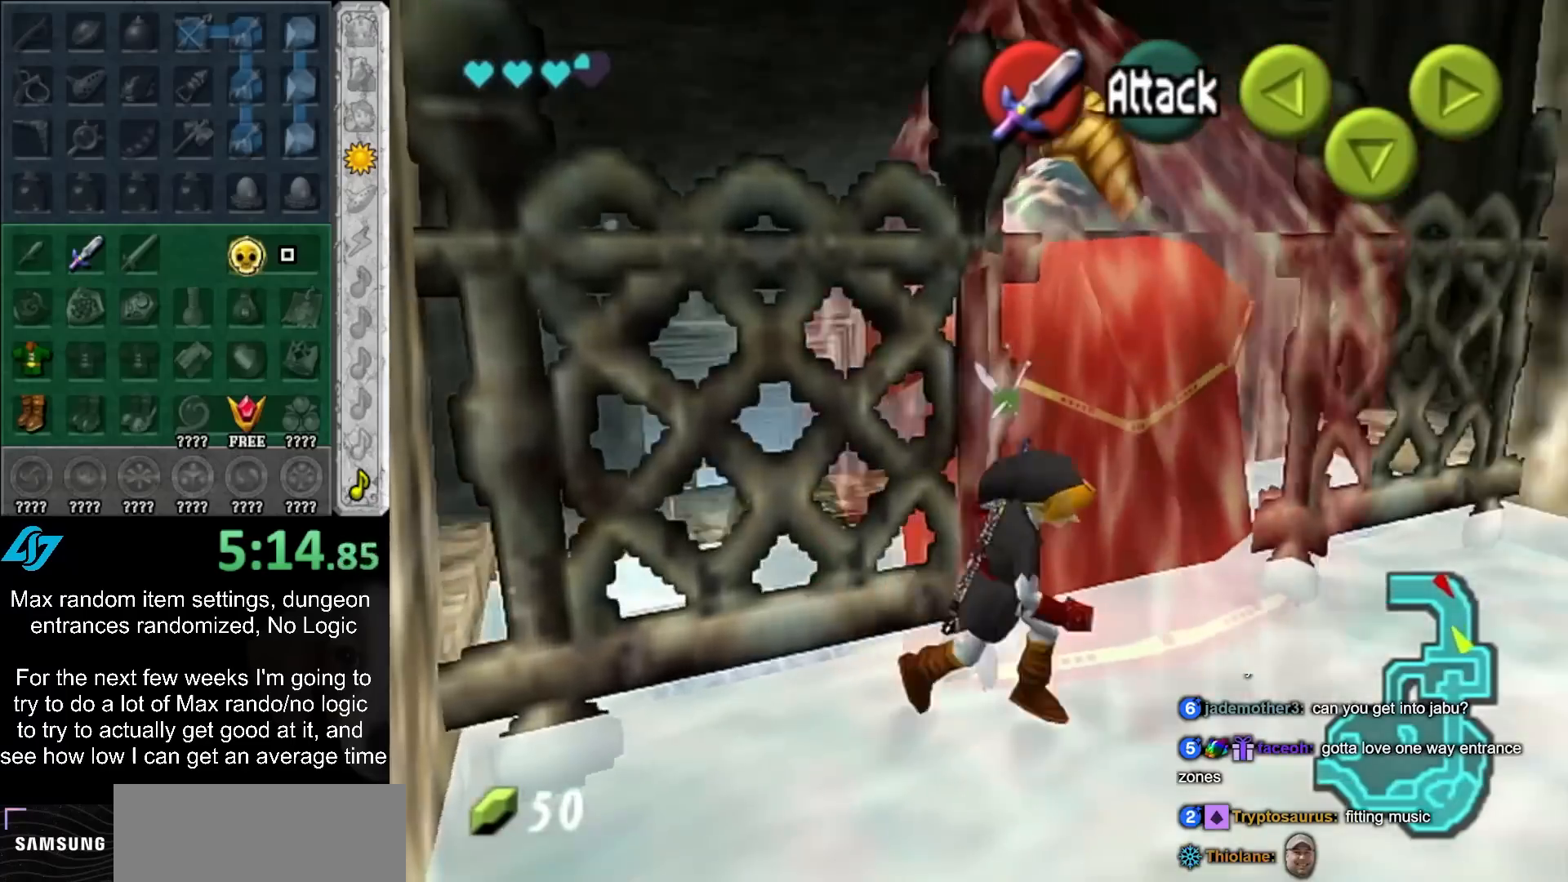
{"buttons": [], "left_stick": "up", "right_stick": "center", "events": [[83, "A", "down"], [167, "L1", "down"], [200, "A", "up"], [200, "left_stick", "up-right"], [417, "L1", "up"], [417, "left_stick", "up"]]}
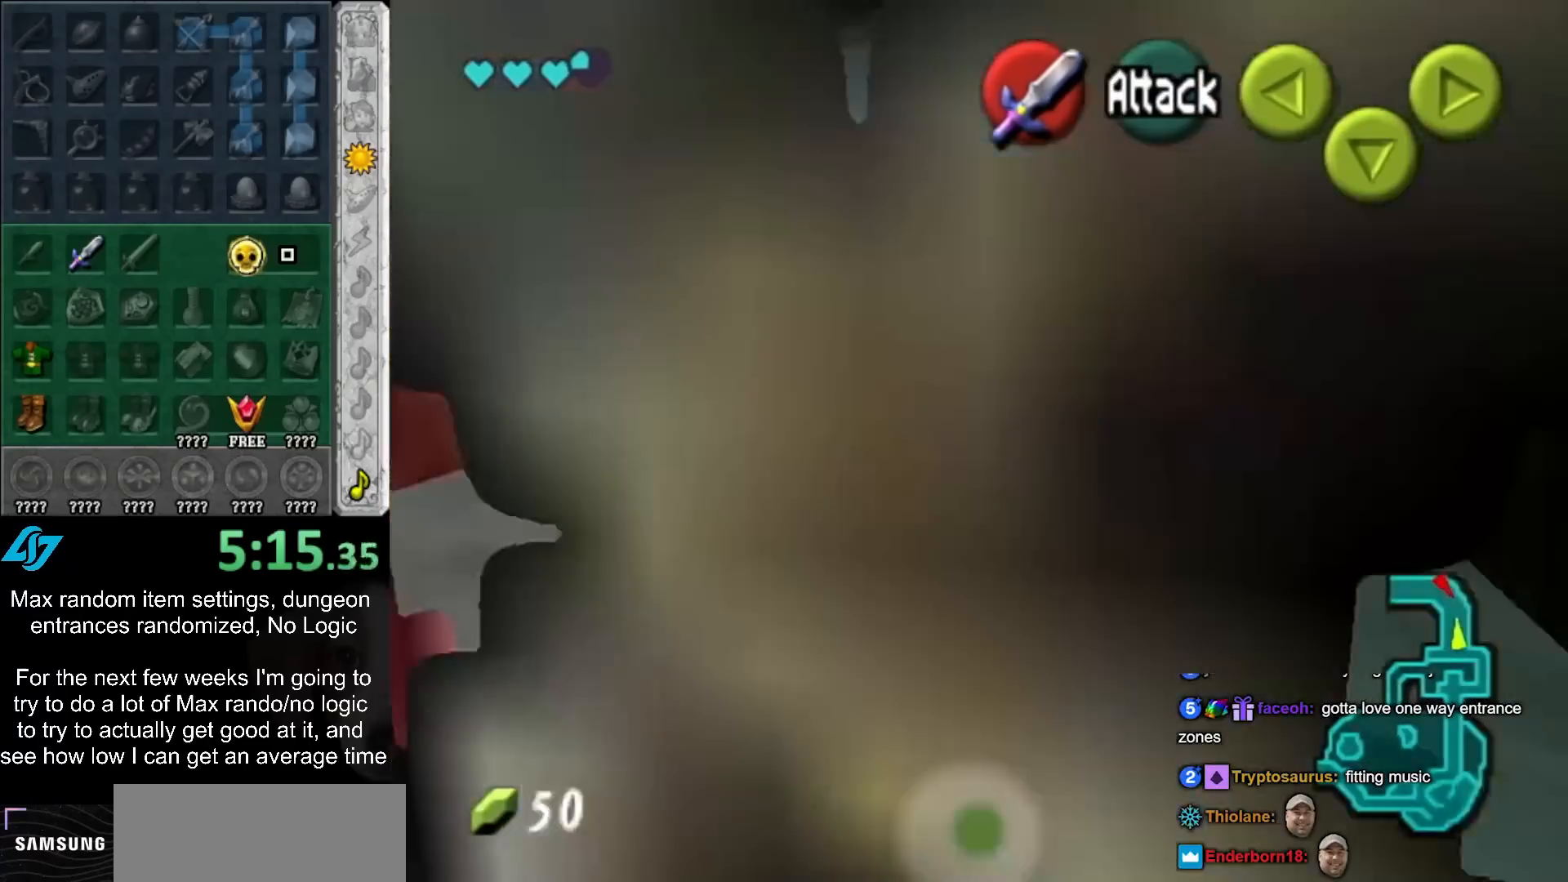
{"buttons": [], "left_stick": "up", "right_stick": "center", "events": [[267, "A", "down"], [450, "A", "up"]]}
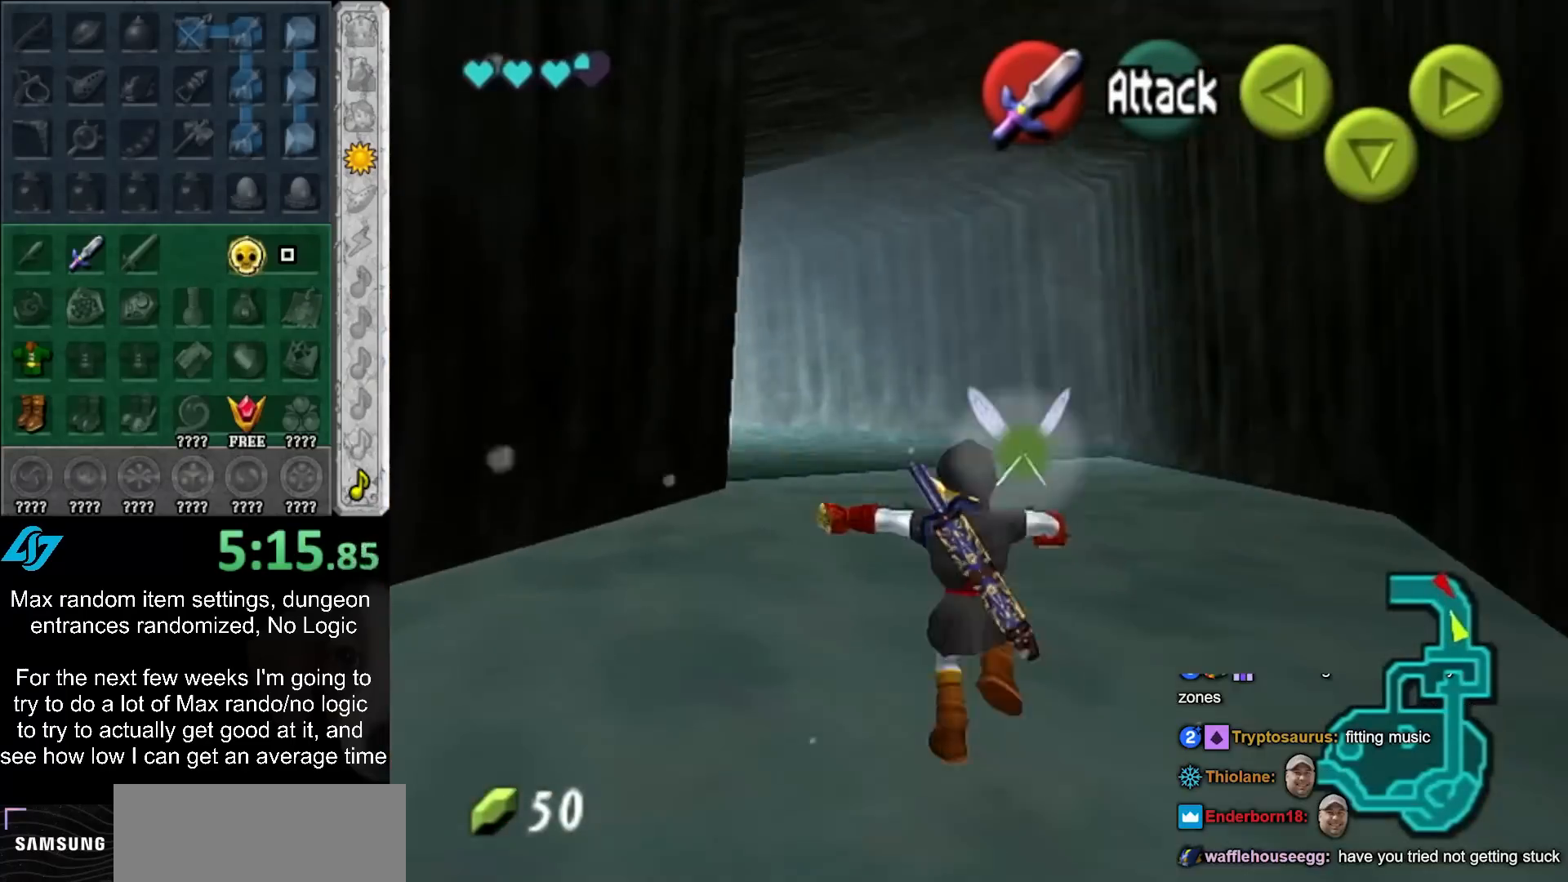
{"buttons": ["A"], "left_stick": "up", "right_stick": "center", "events": [[400, "A", "down"]]}
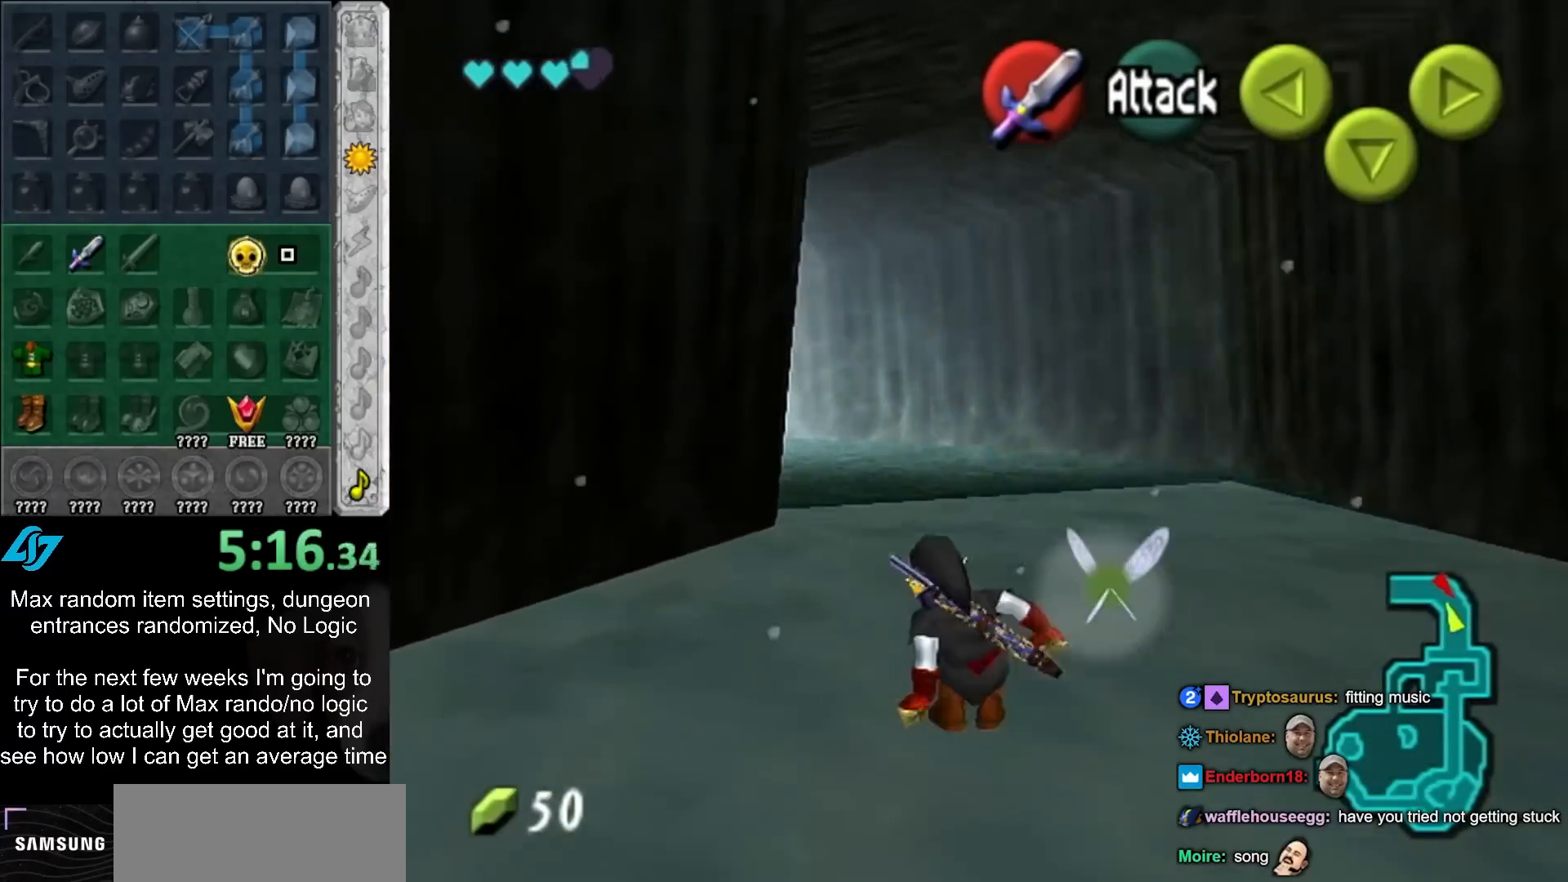
{"buttons": [], "left_stick": "up", "right_stick": "center", "events": [[50, "A", "up"]]}
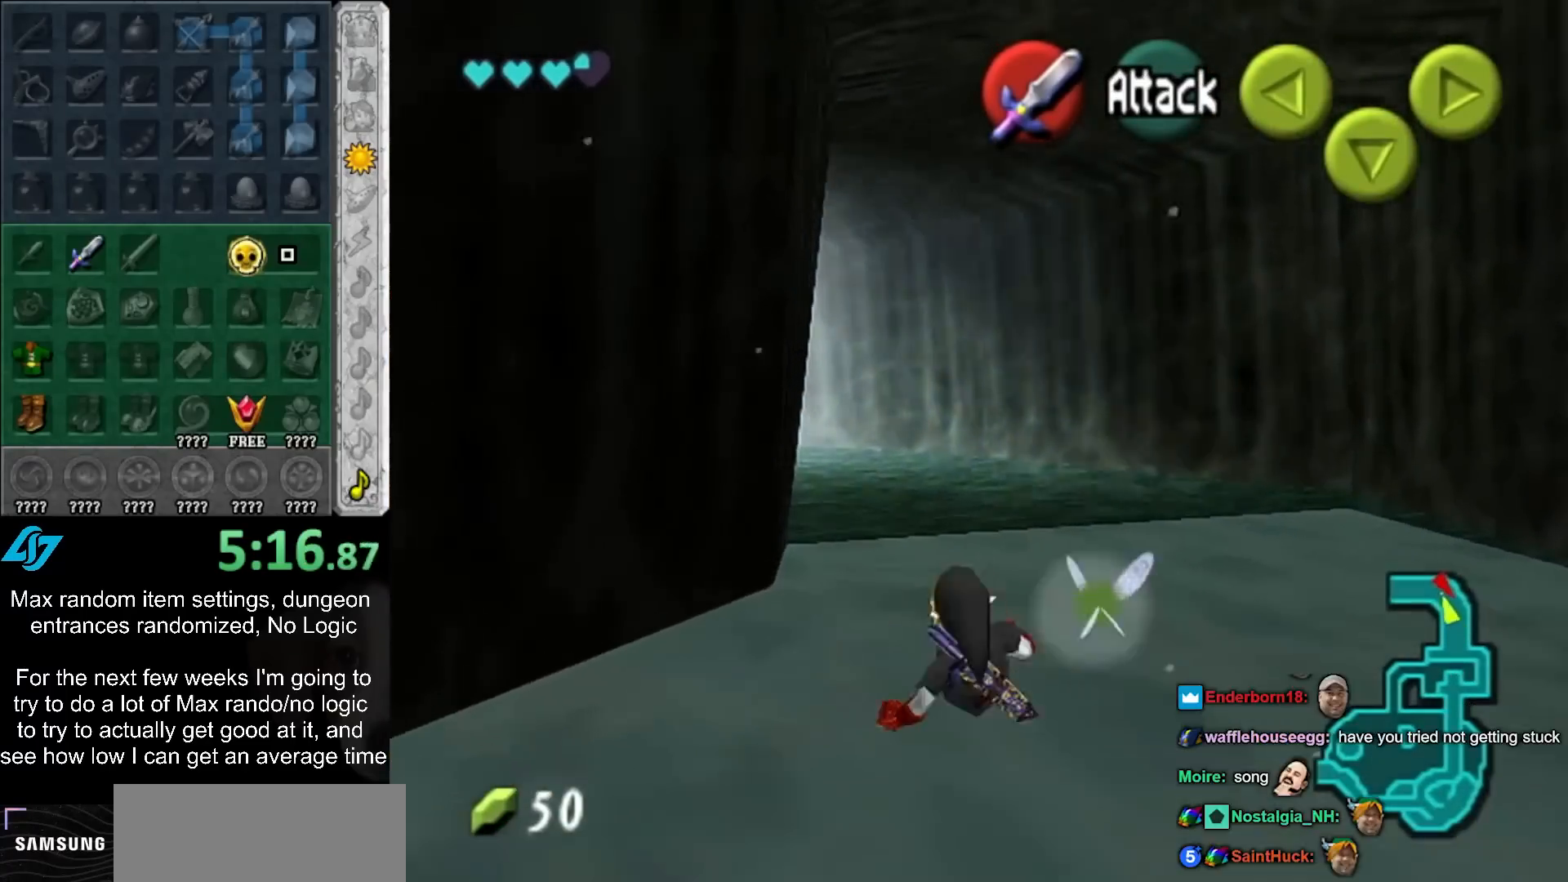
{"buttons": [], "left_stick": "up", "right_stick": "center", "events": [[33, "A", "down"], [183, "A", "up"]]}
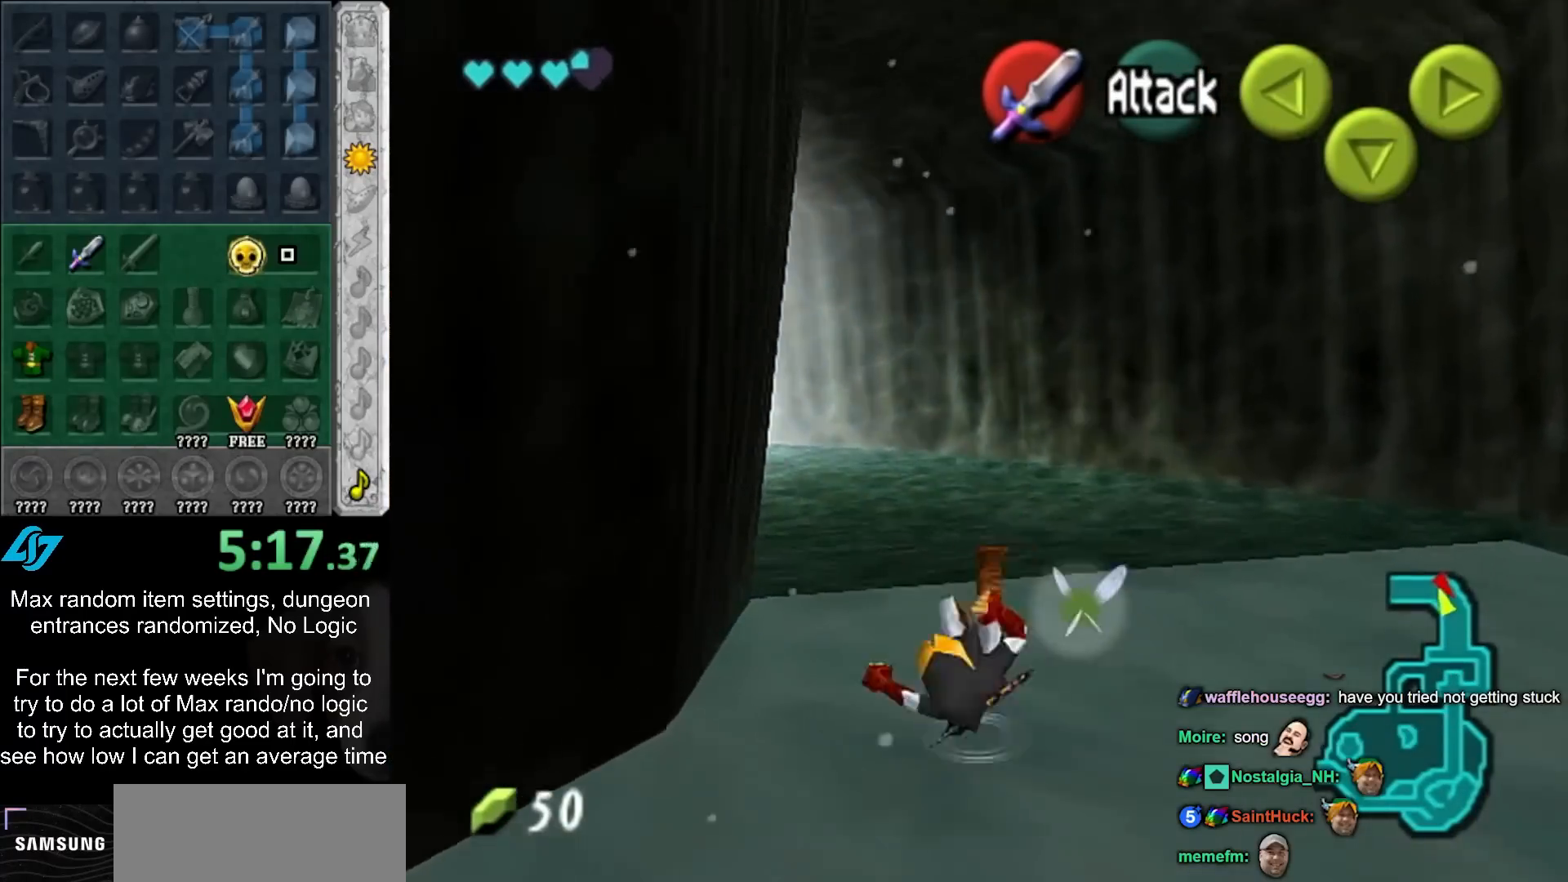
{"buttons": [], "left_stick": "up", "right_stick": "center", "events": [[67, "A", "down"], [217, "A", "up"]]}
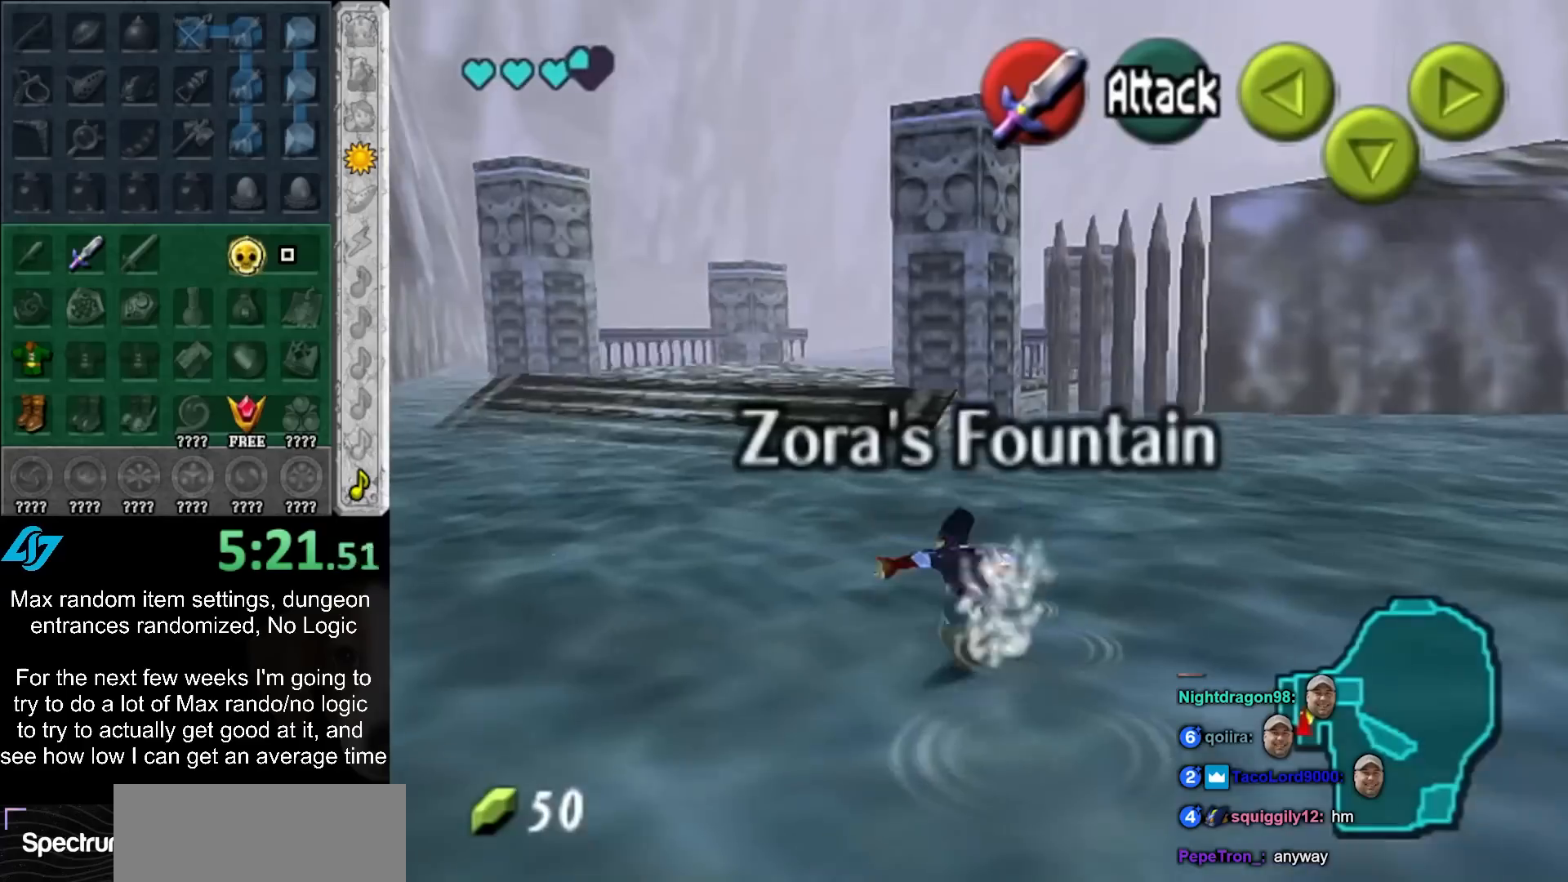
{"buttons": [], "left_stick": "up", "right_stick": "center", "events": []}
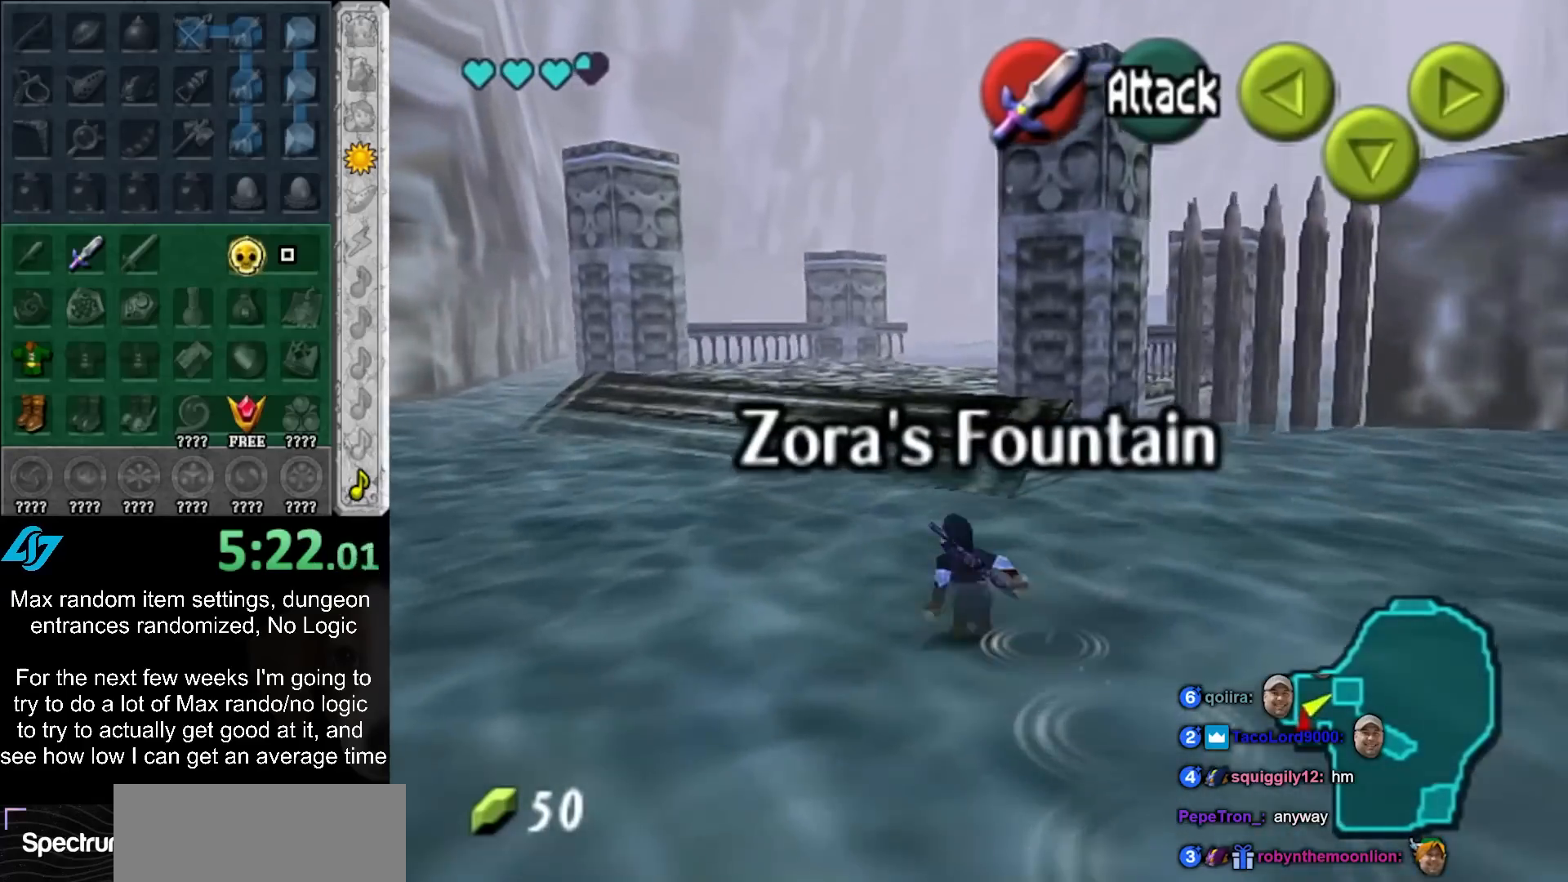
{"buttons": [], "left_stick": "up", "right_stick": "center", "events": [[33, "A", "down"], [183, "A", "up"]]}
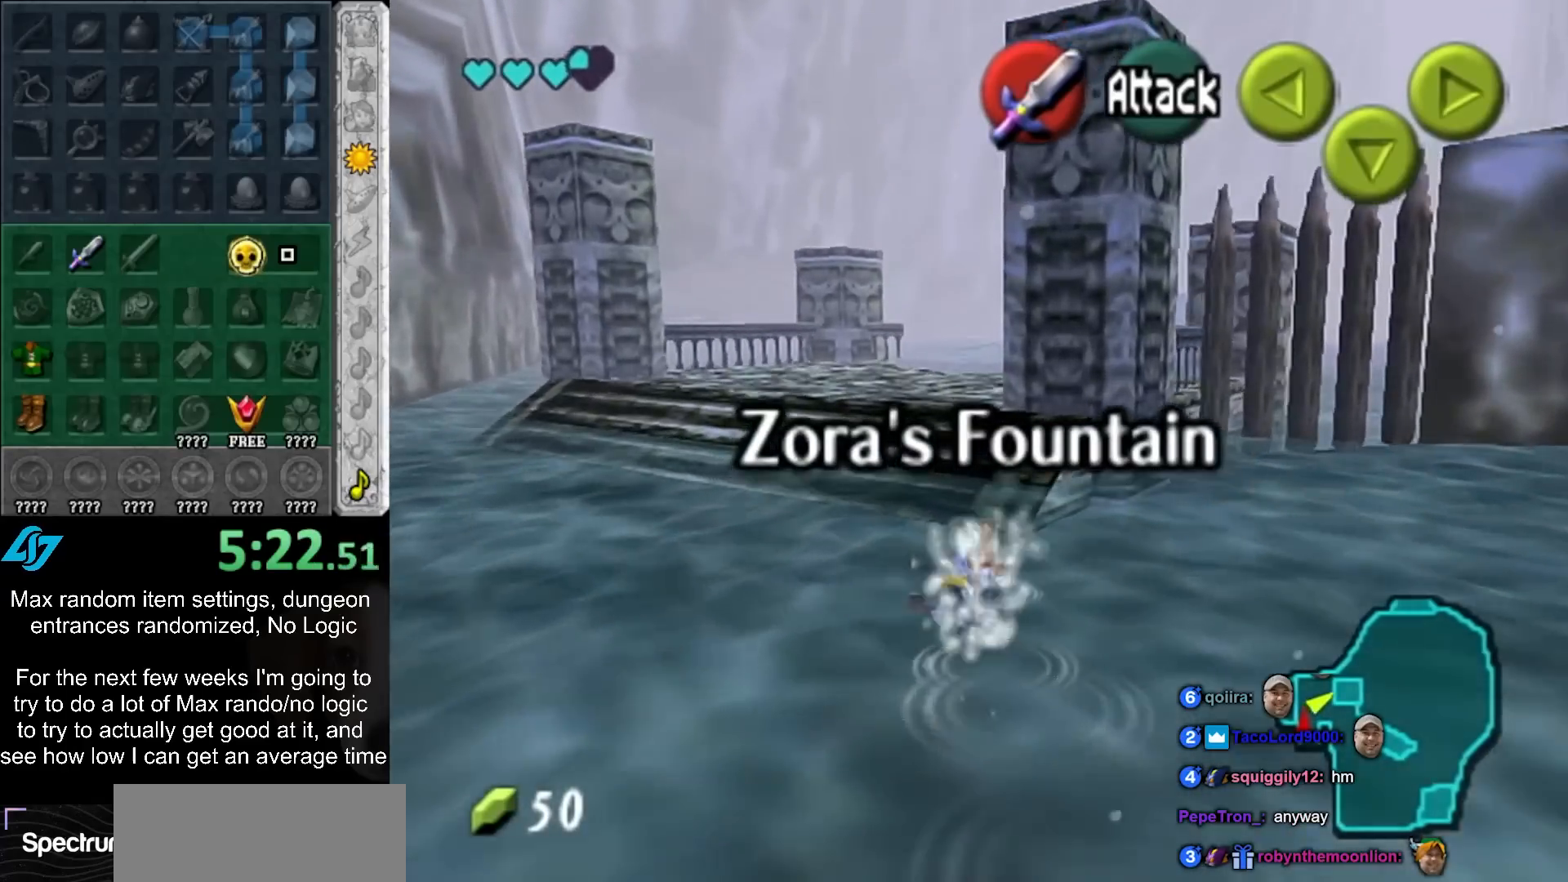
{"buttons": [], "left_stick": "up", "right_stick": "center", "events": [[250, "A", "down"], [433, "A", "up"]]}
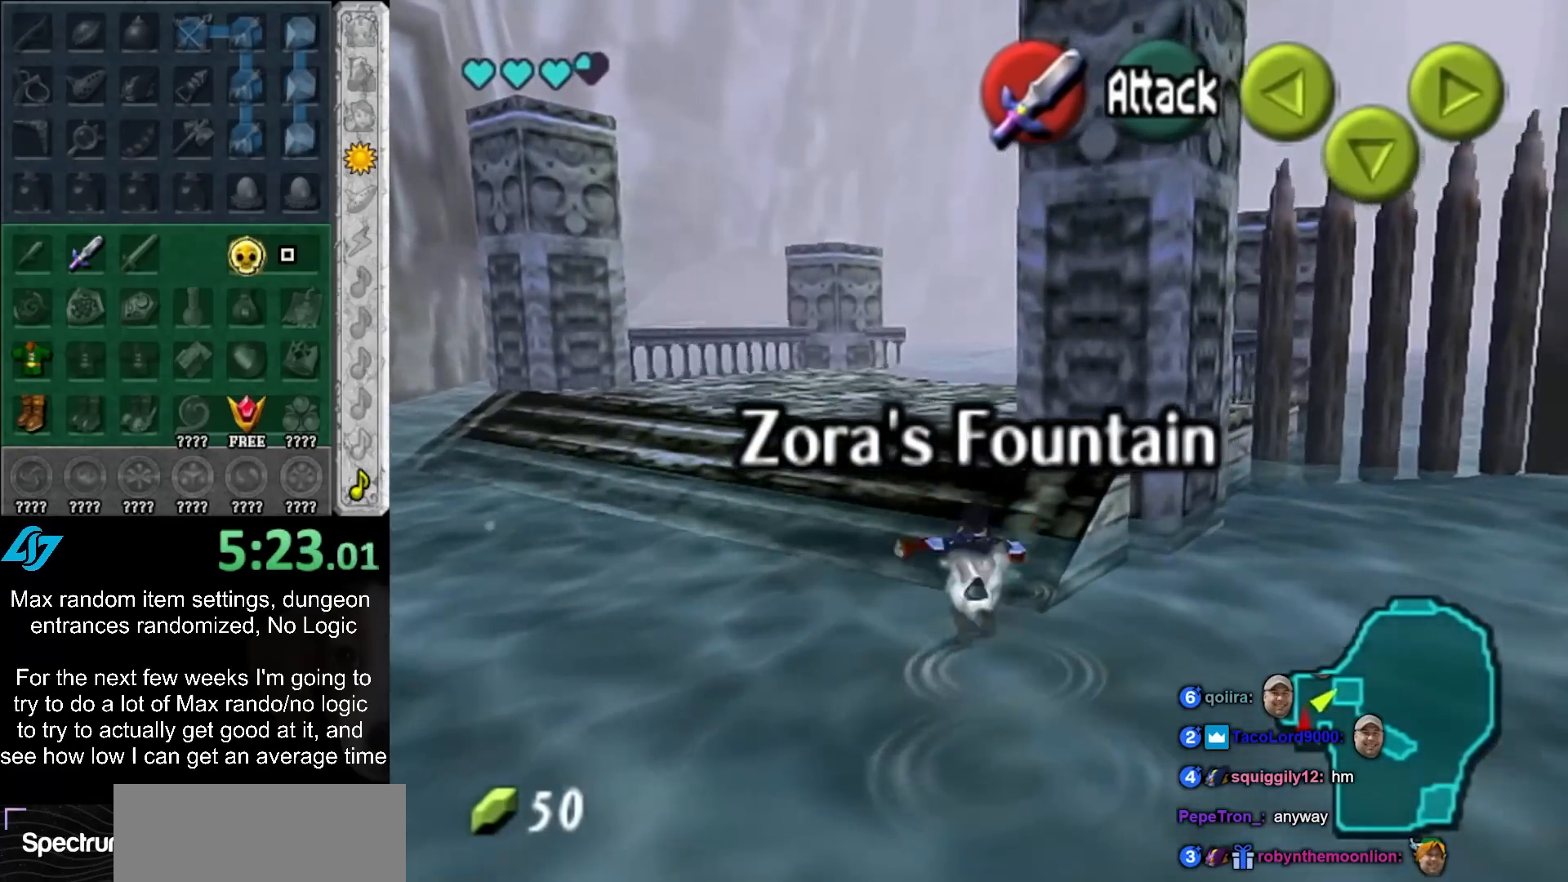
{"buttons": ["A"], "left_stick": "up", "right_stick": "center", "events": [[483, "A", "down"]]}
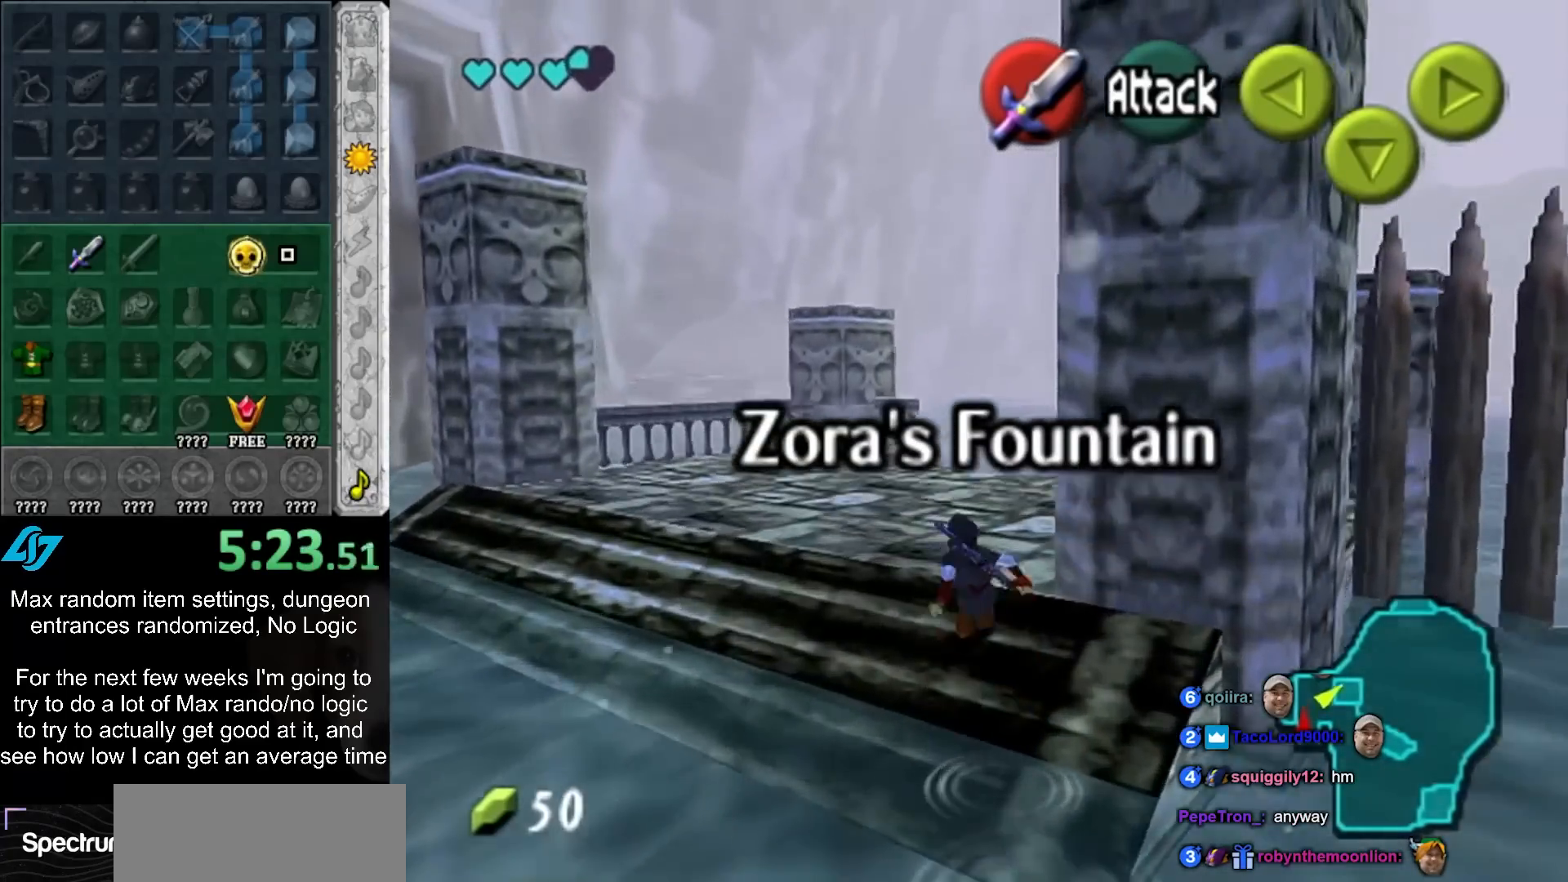
{"buttons": [], "left_stick": "up", "right_stick": "center", "events": [[200, "A", "up"]]}
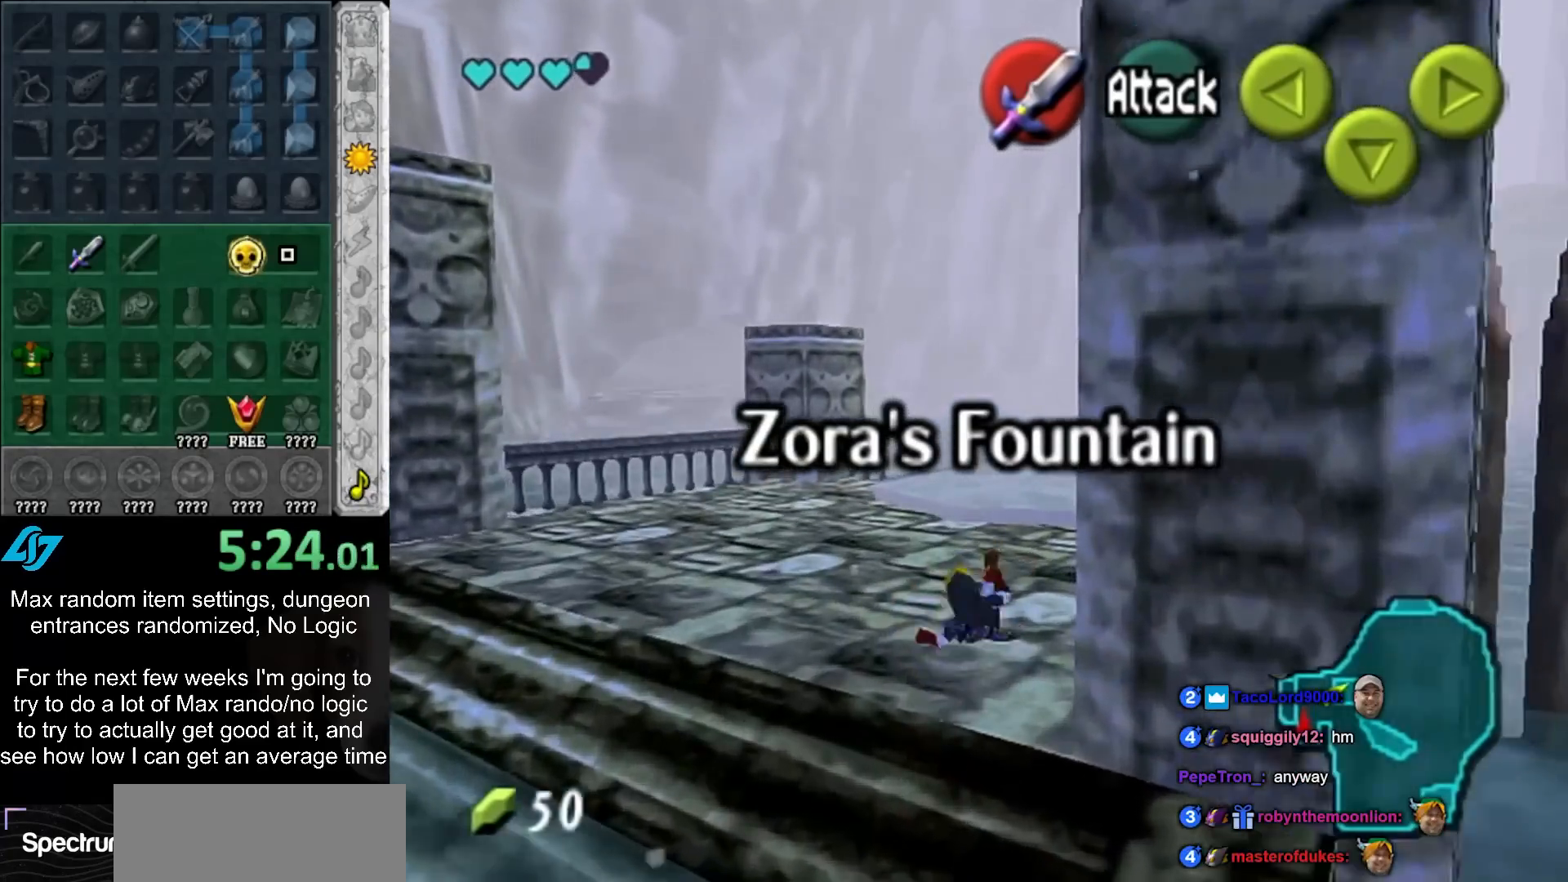
{"buttons": ["A"], "left_stick": "up-right", "right_stick": "center", "events": [[267, "left_stick", "up-right"], [450, "A", "down"]]}
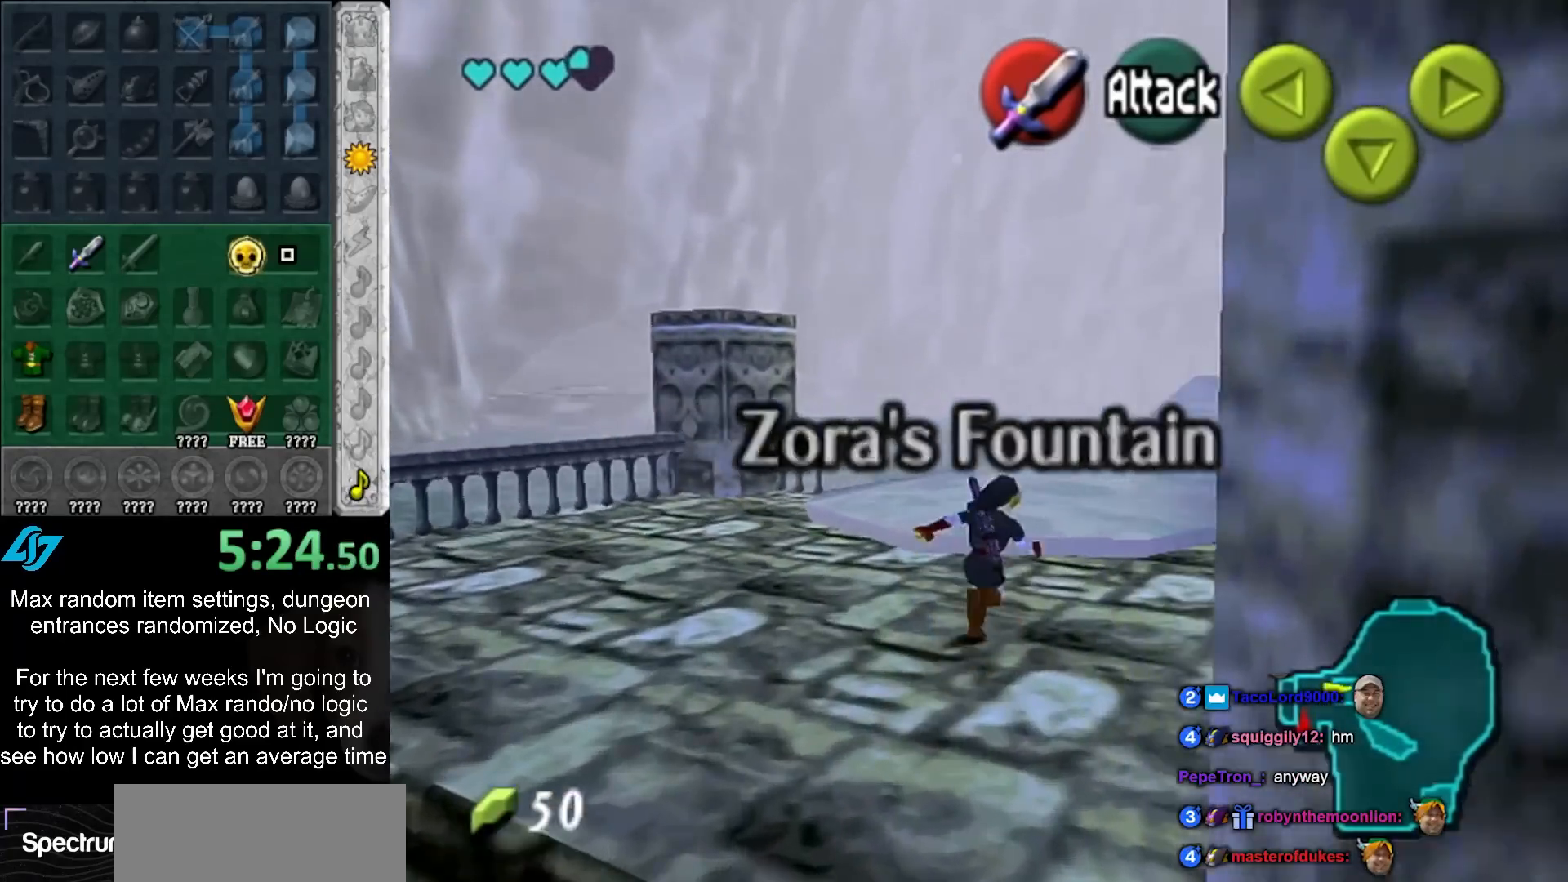
{"buttons": [], "left_stick": "up", "right_stick": "center", "events": [[167, "A", "up"], [367, "left_stick", "up"]]}
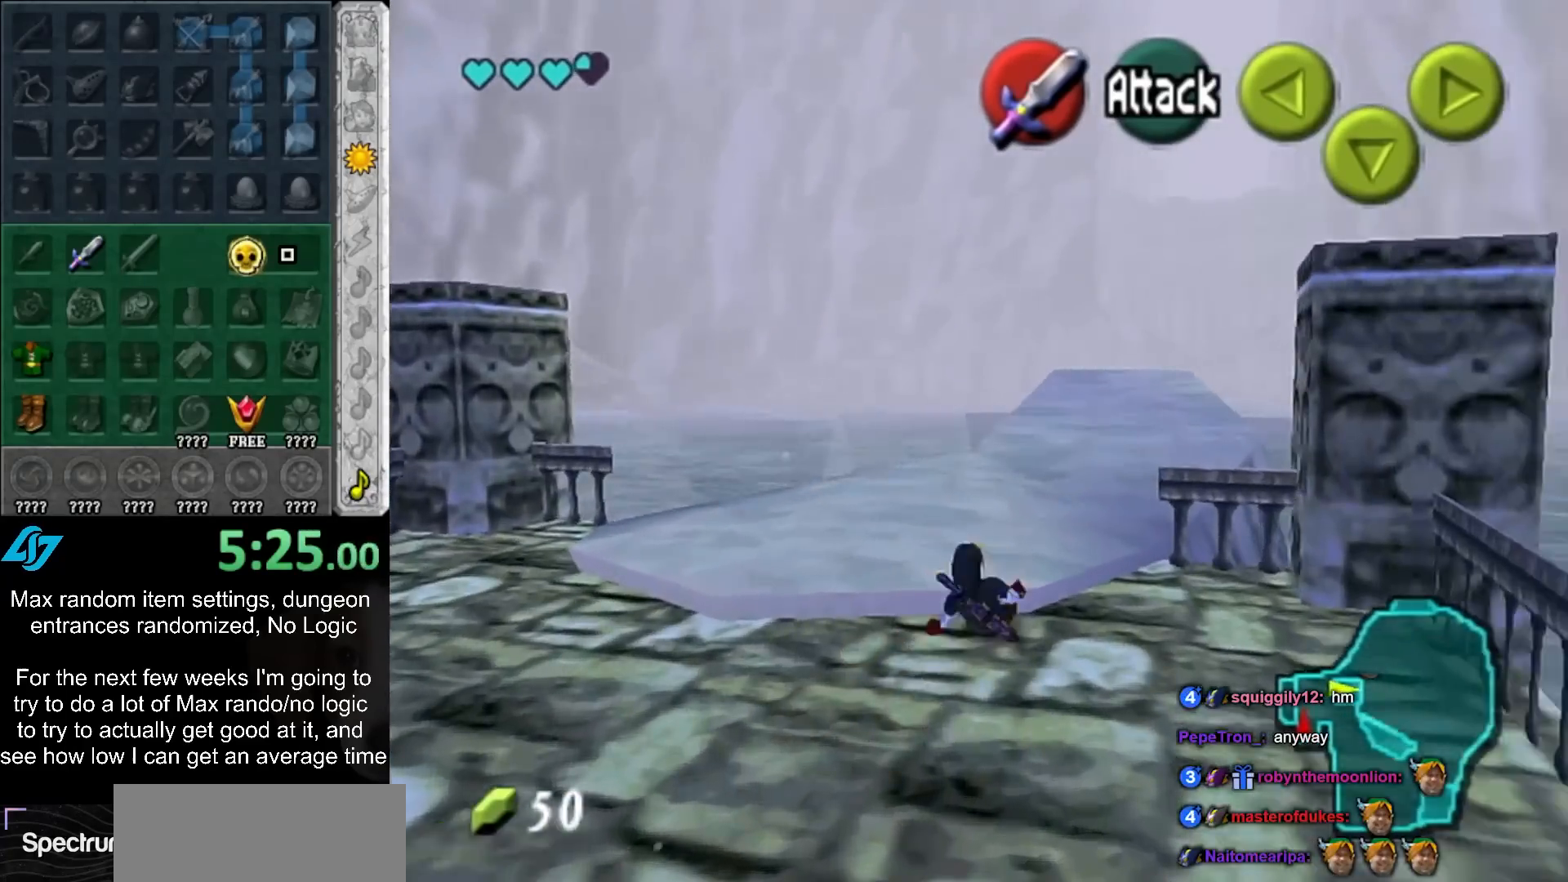
{"buttons": [], "left_stick": "up", "right_stick": "center", "events": [[67, "A", "down"], [317, "A", "up"]]}
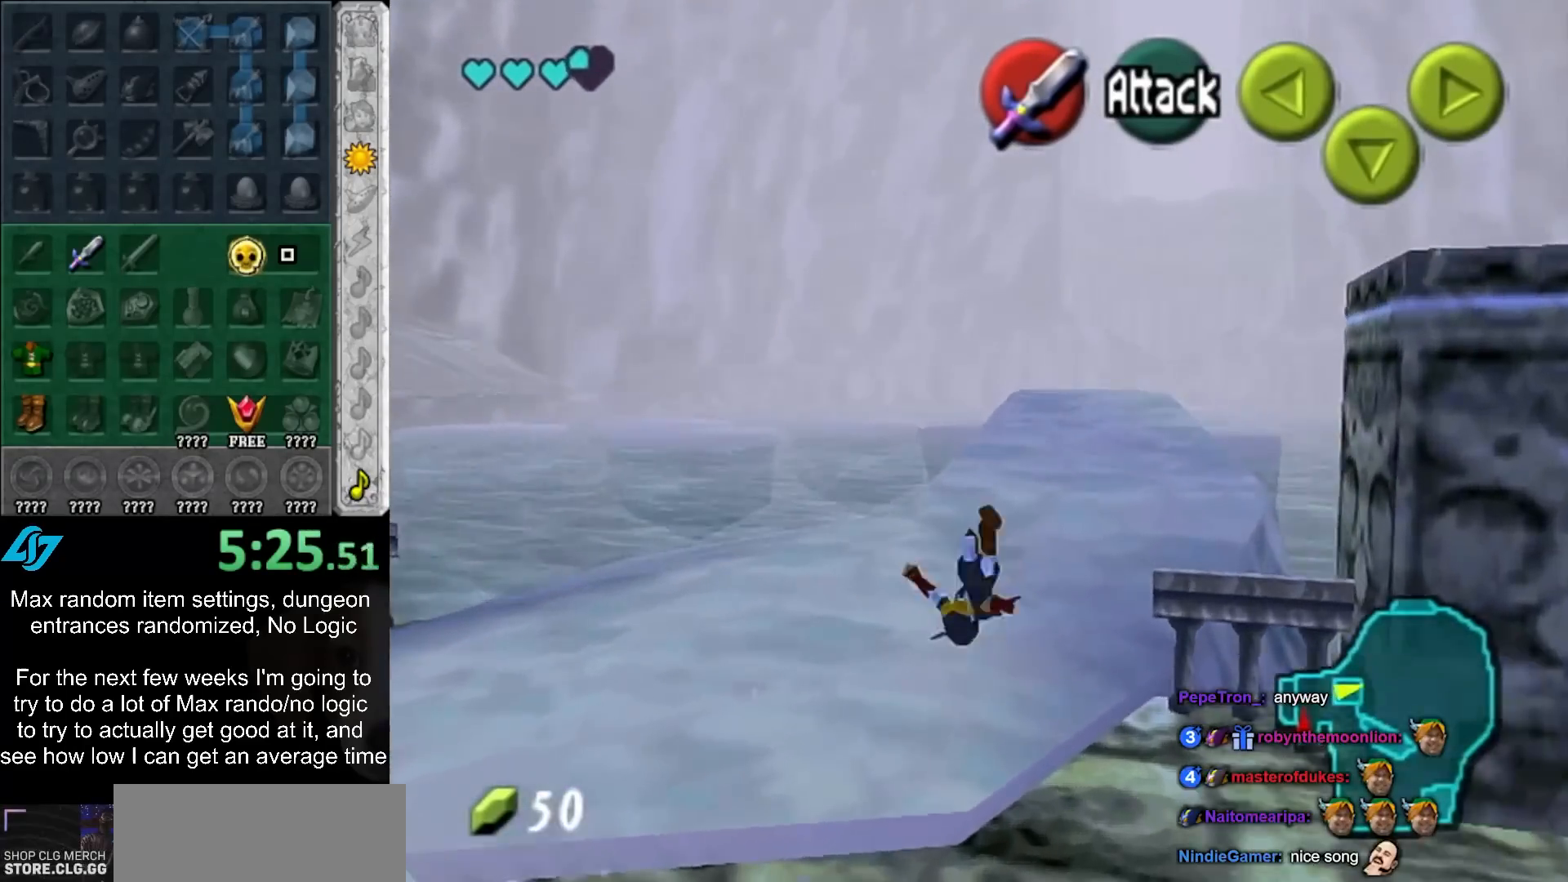
{"buttons": [], "left_stick": "up", "right_stick": "center", "events": [[283, "A", "down"], [500, "A", "up"]]}